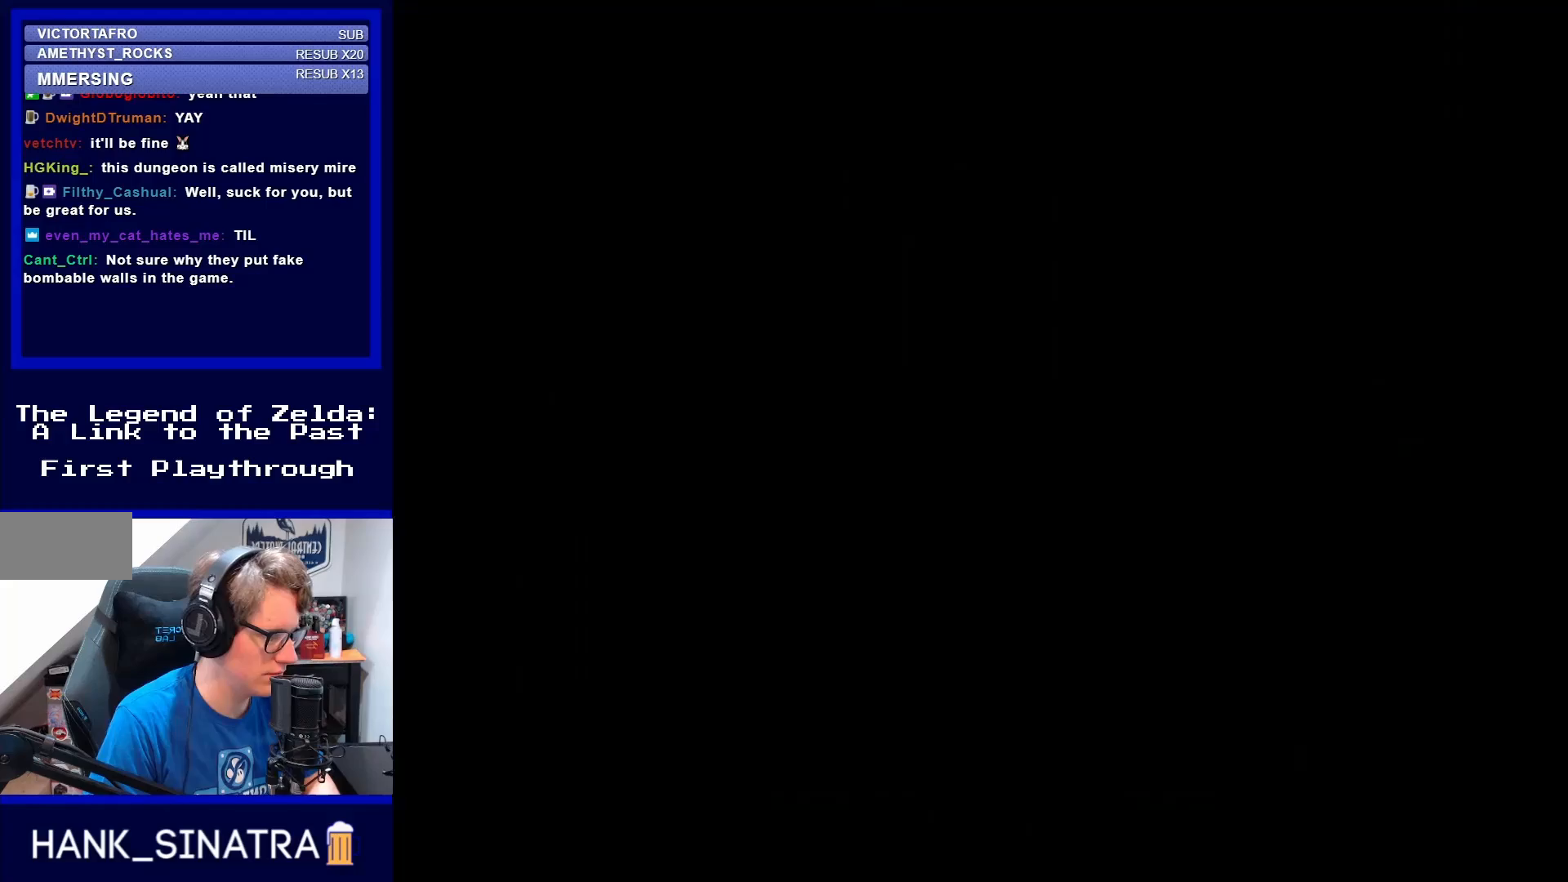
Gameplay with a controller (Nintendo layout); each line is a JSON object with the inputs held at the frame after it. "events" lists button and stick changes between this image and that frame as [ms after this image, input, new state], when the widget could be followed in between. Not read: L3 R3.
{"buttons": [], "events": []}
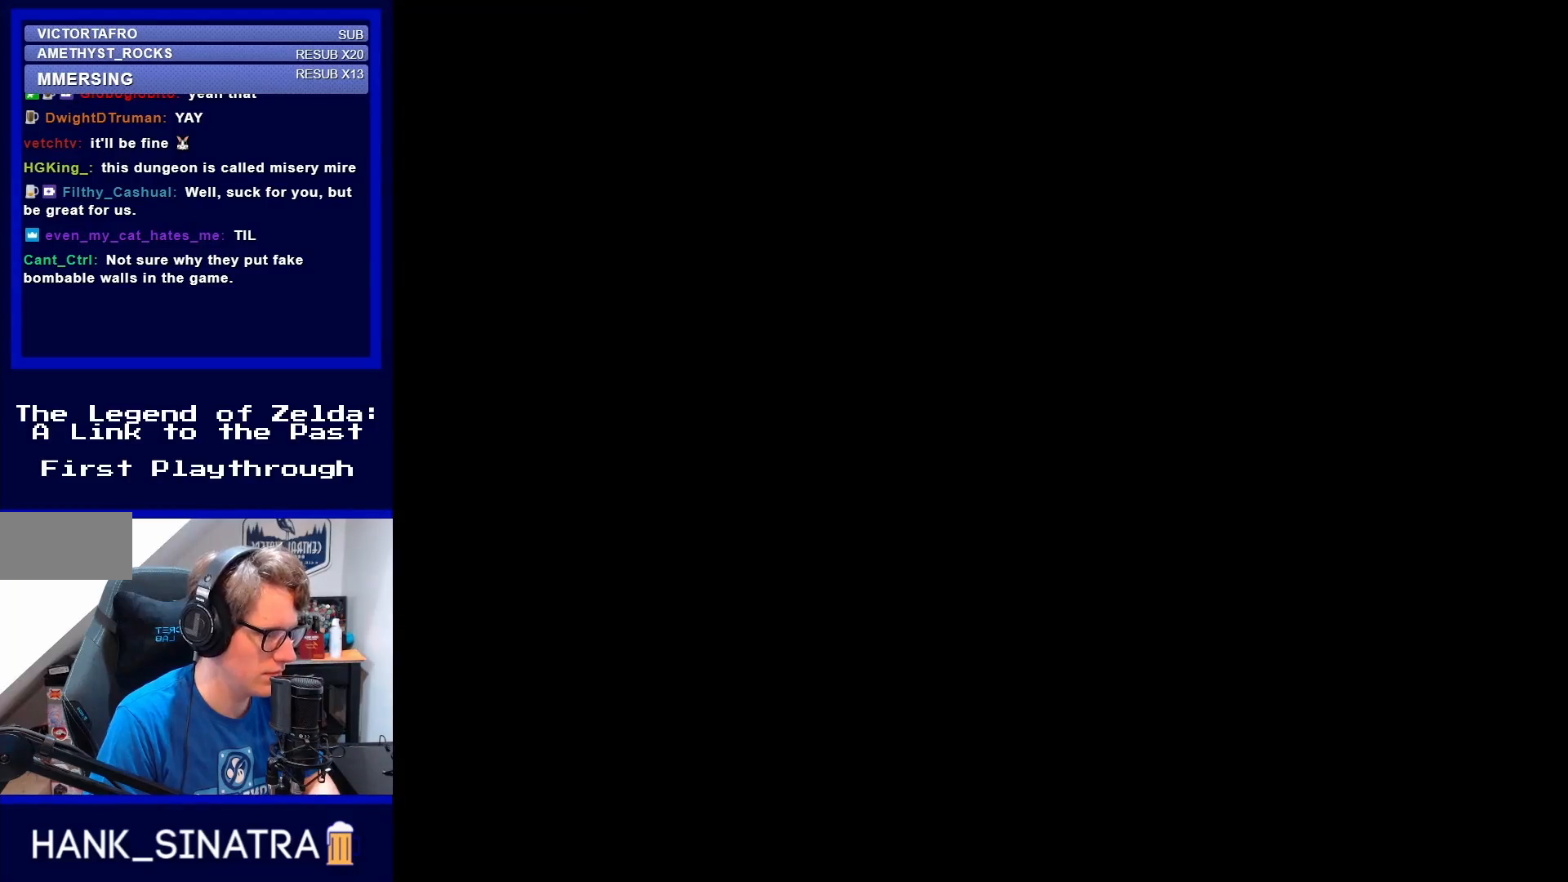
{"buttons": [], "events": []}
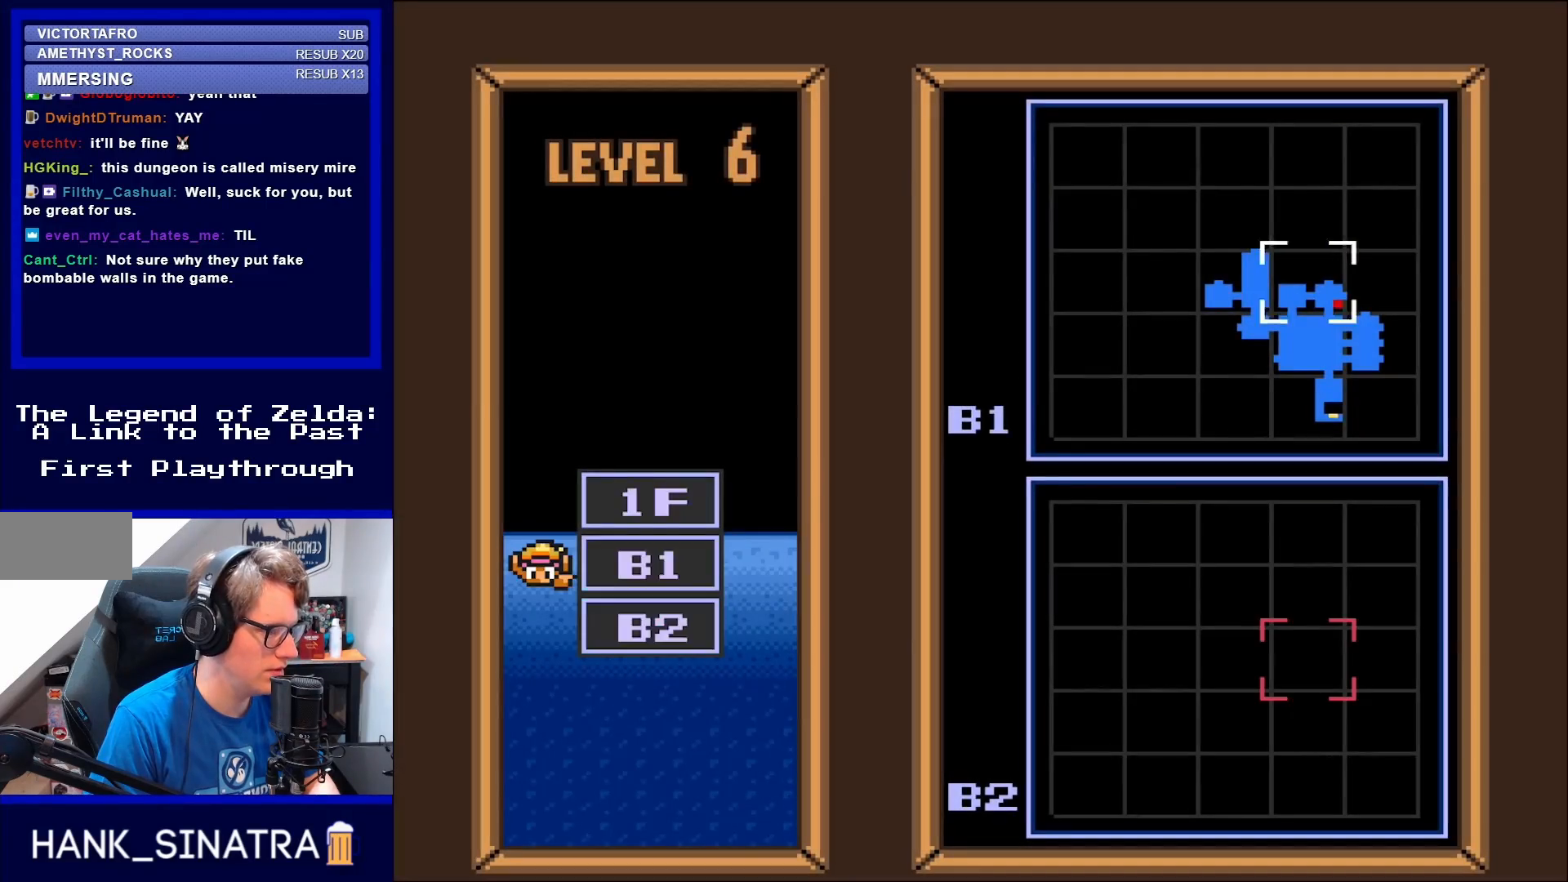
{"buttons": [], "events": []}
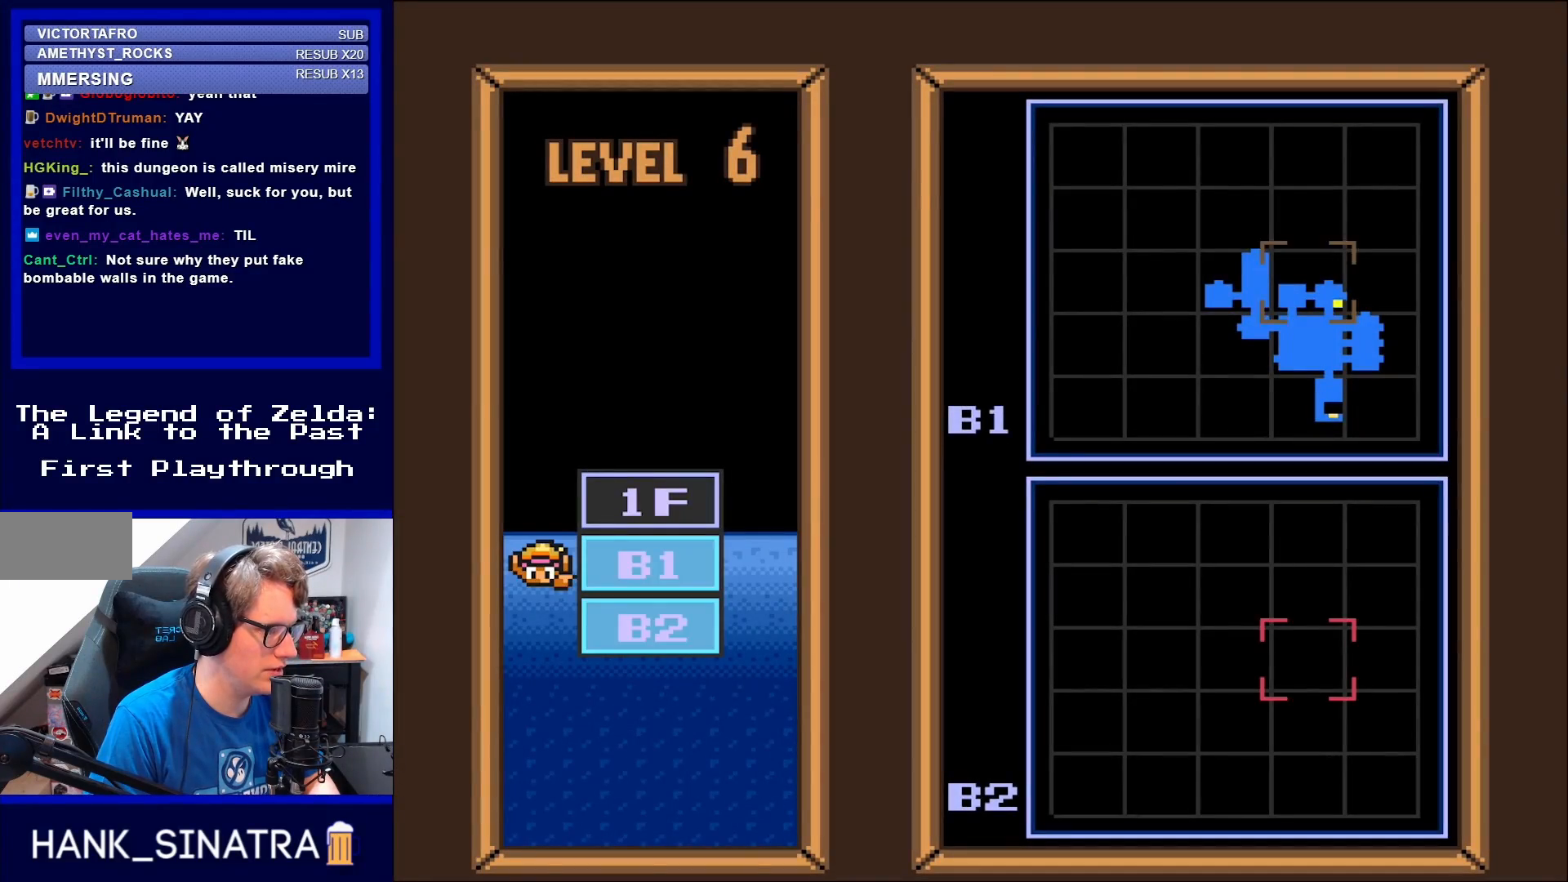
{"buttons": [], "events": []}
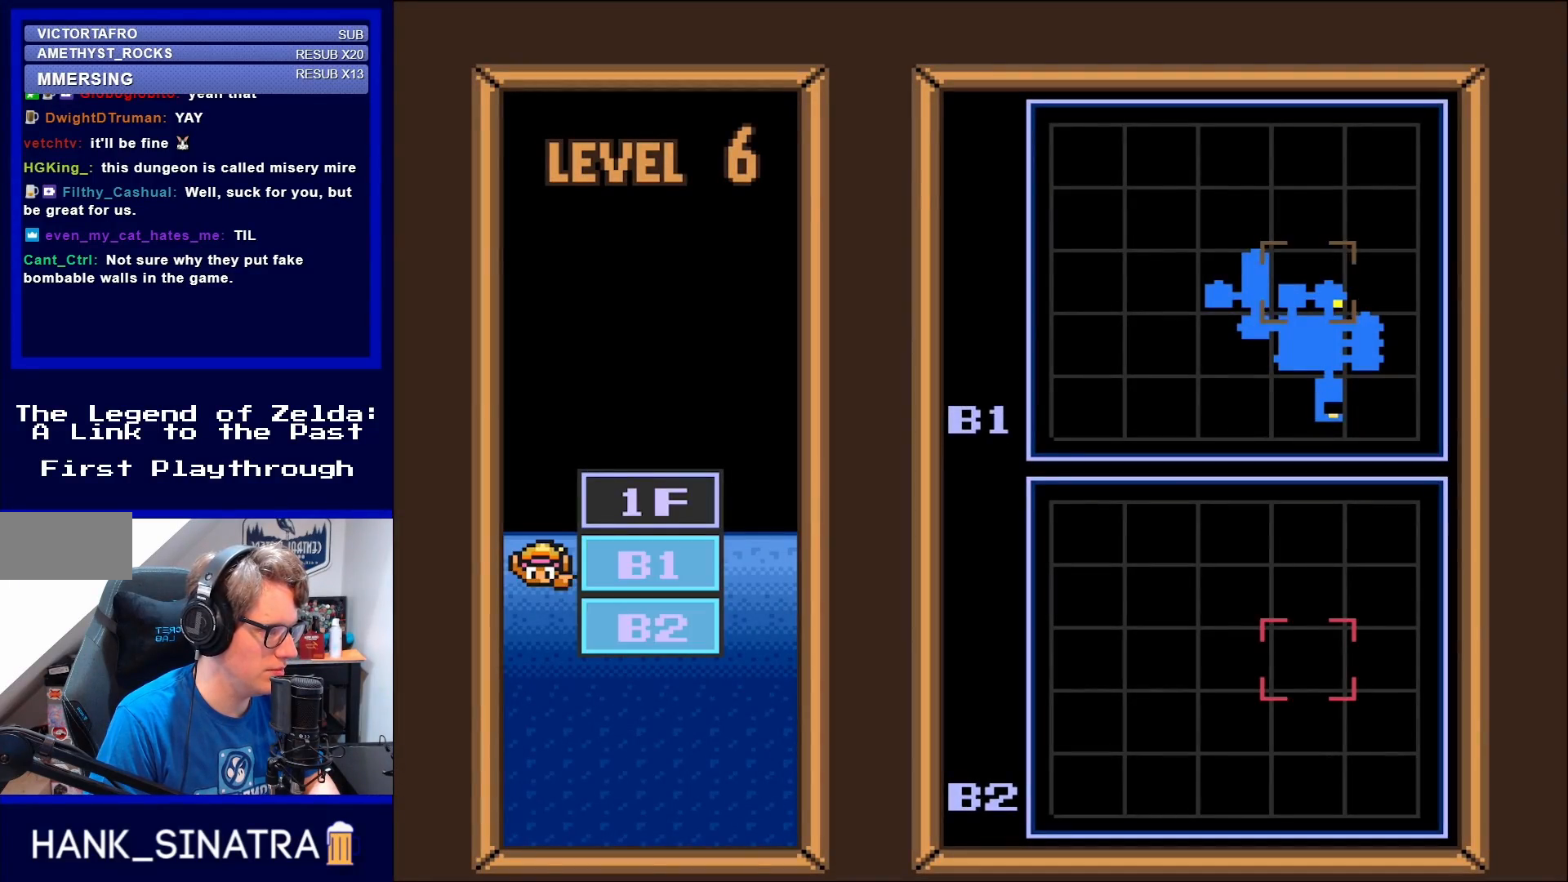
{"buttons": [], "events": [[333, "X", "down"], [400, "X", "up"]]}
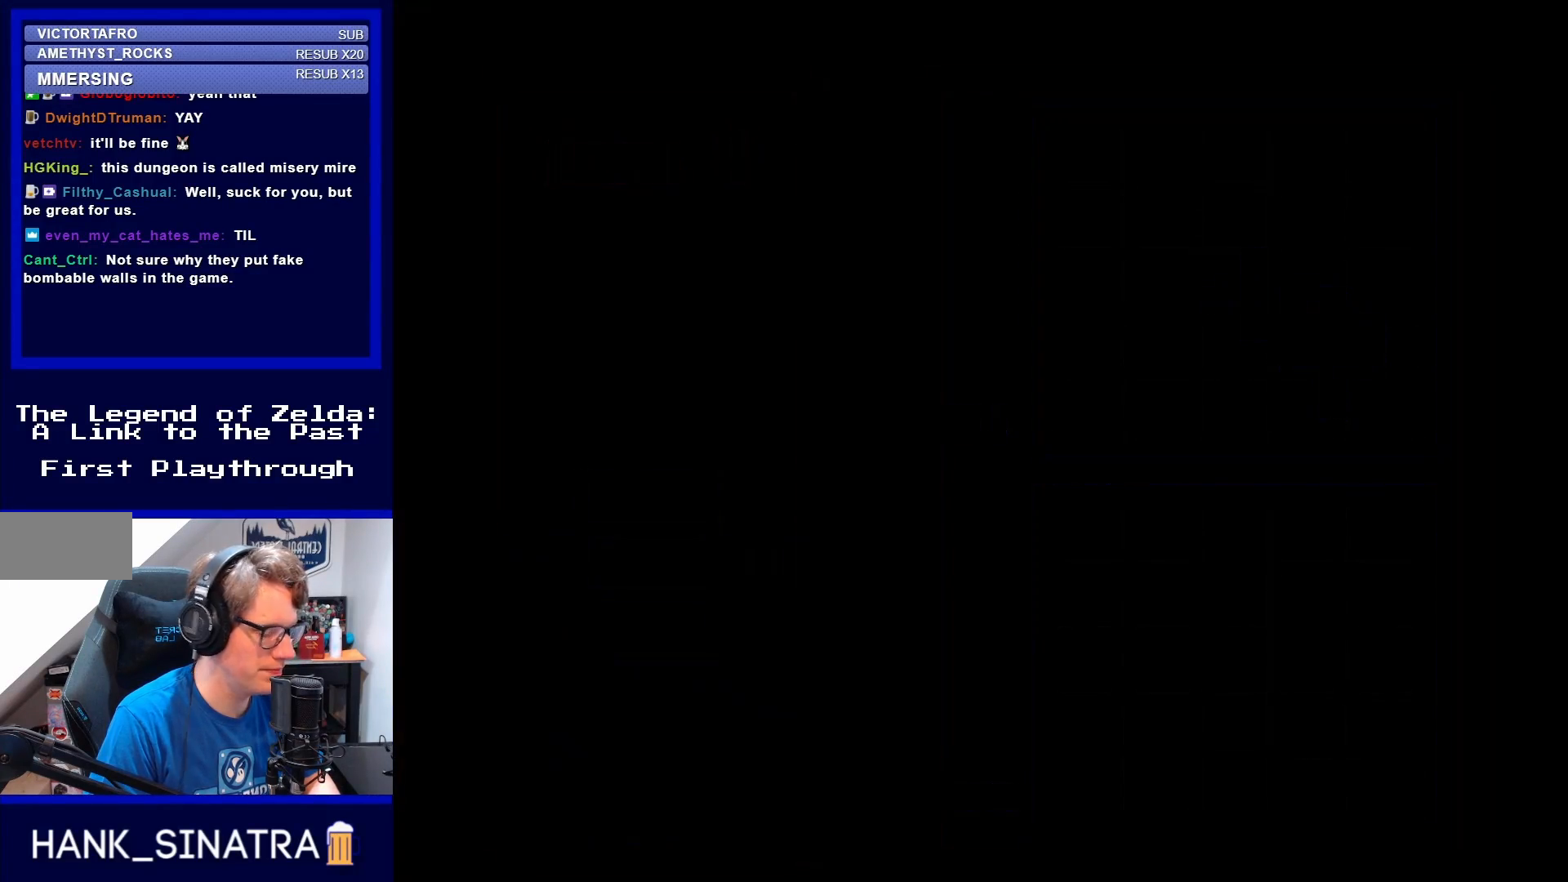
{"buttons": ["DPAD_UP", "DPAD_RIGHT"], "events": [[117, "DPAD_RIGHT", "down"], [333, "DPAD_UP", "down"]]}
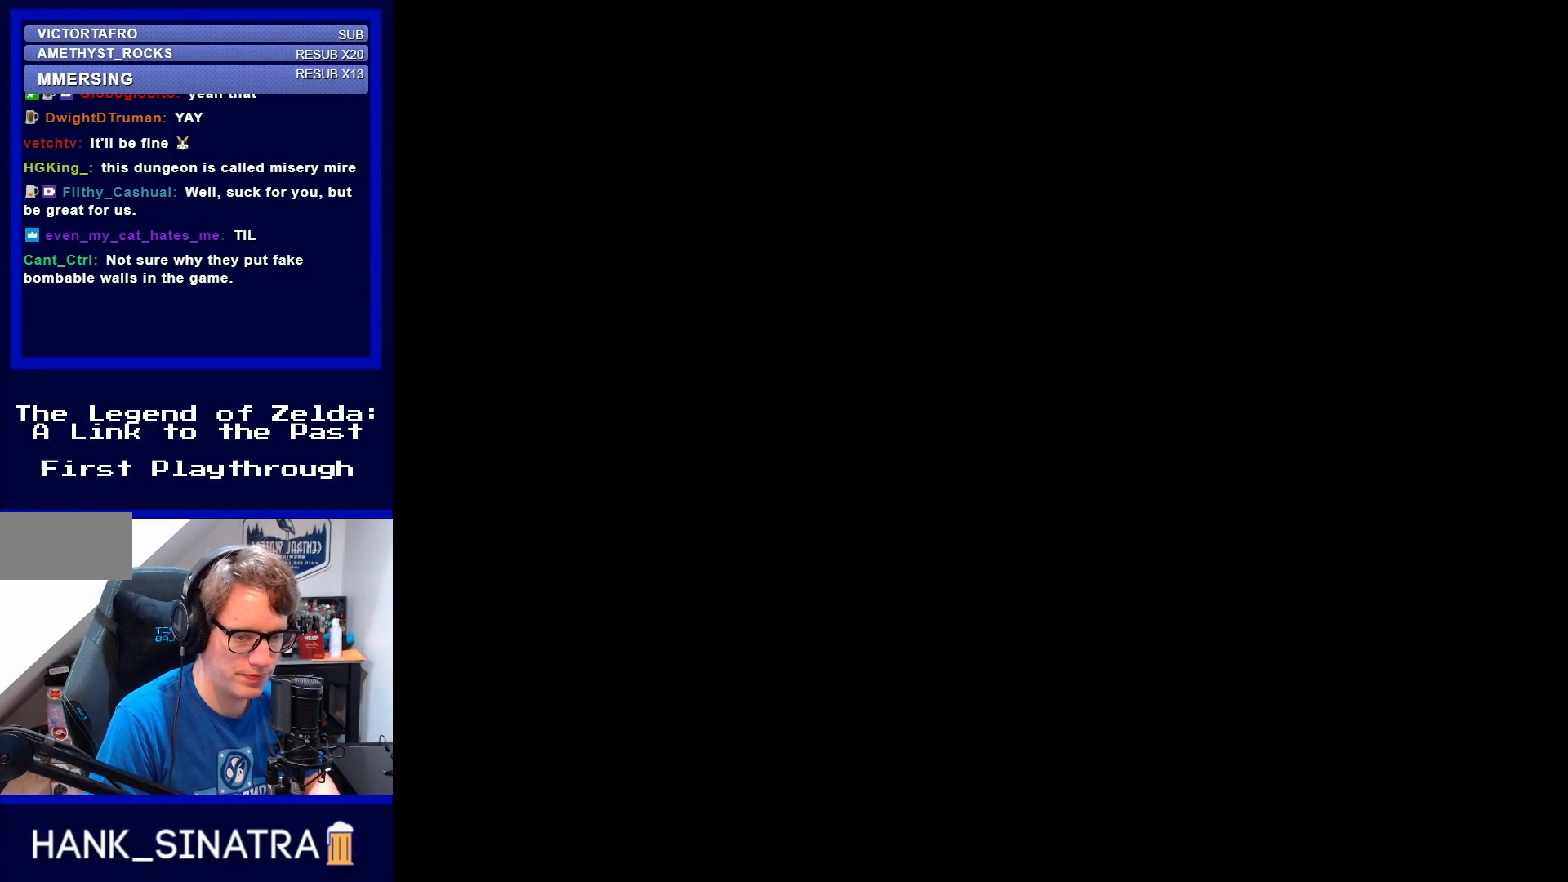
{"buttons": ["DPAD_UP", "DPAD_RIGHT"], "events": []}
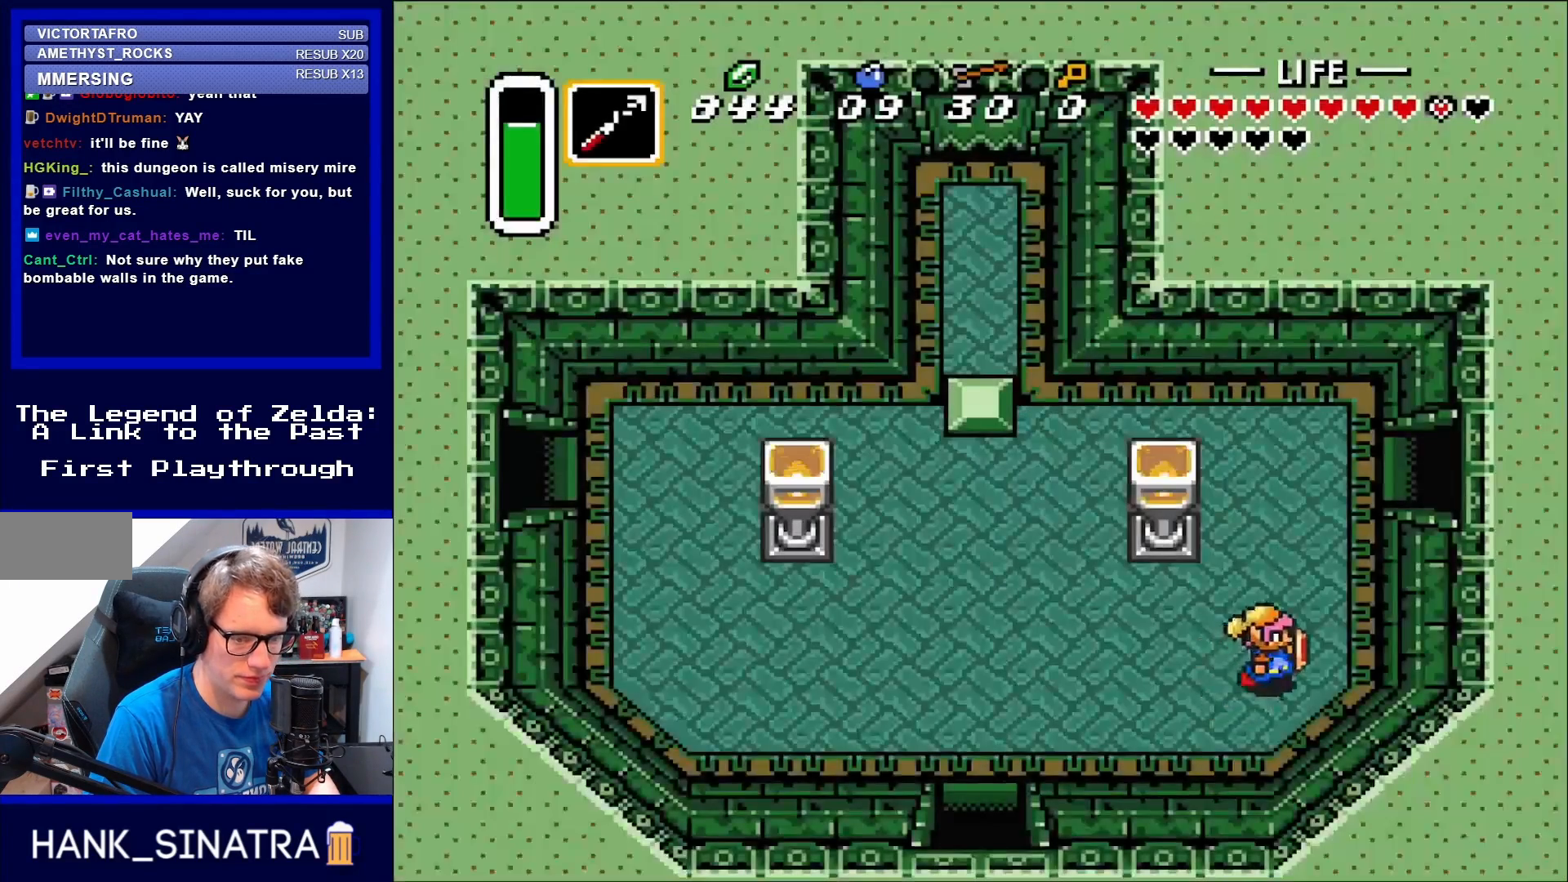
{"buttons": ["DPAD_UP"], "events": [[450, "DPAD_RIGHT", "up"]]}
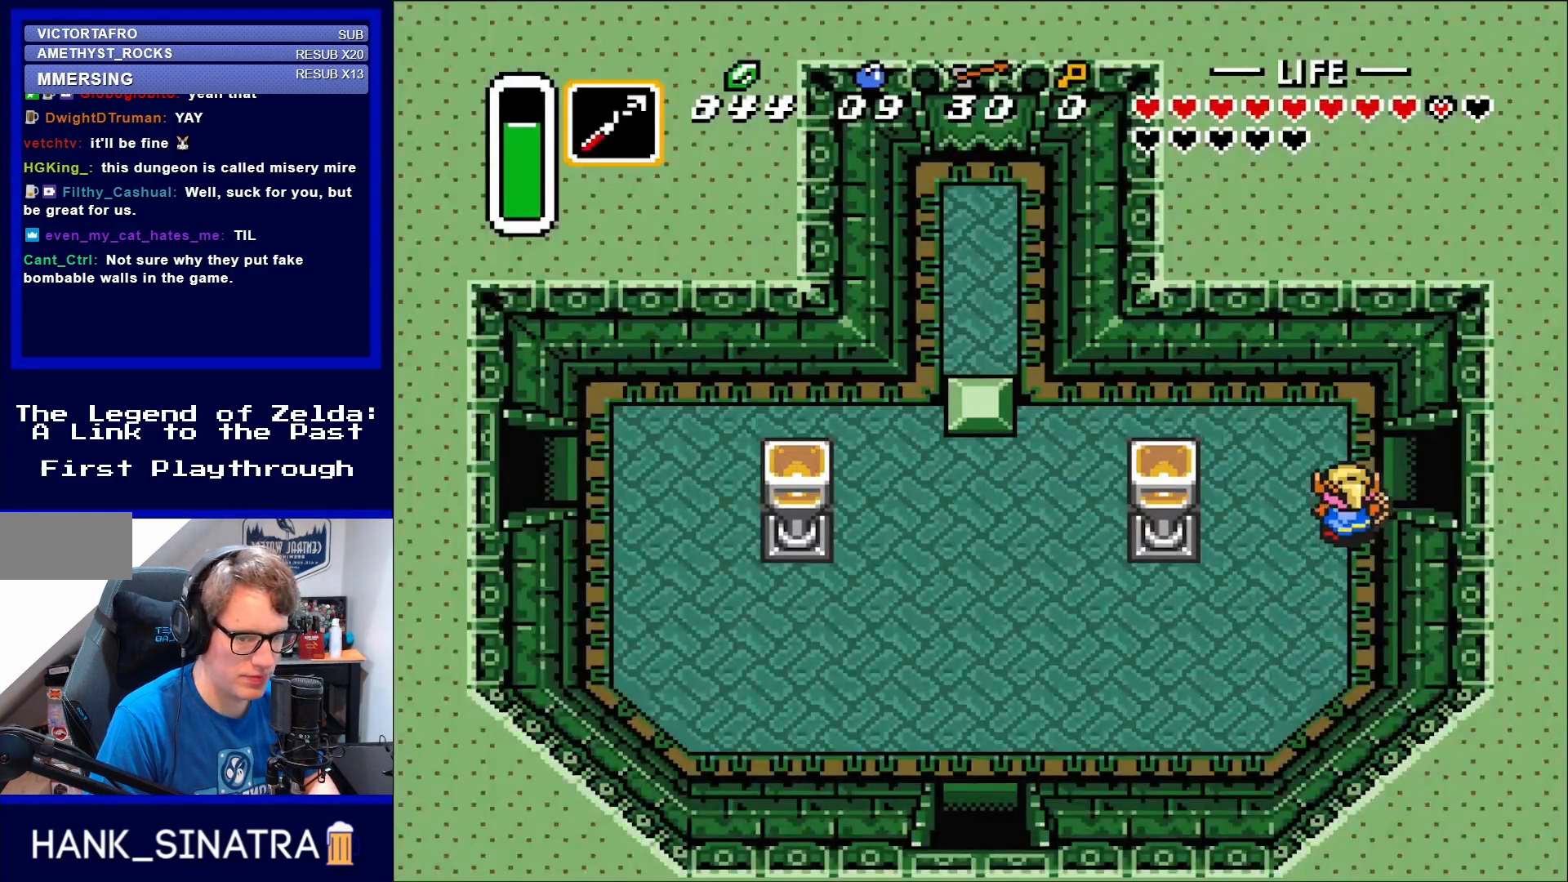
{"buttons": ["DPAD_RIGHT"], "events": [[250, "DPAD_RIGHT", "down"], [317, "DPAD_UP", "up"]]}
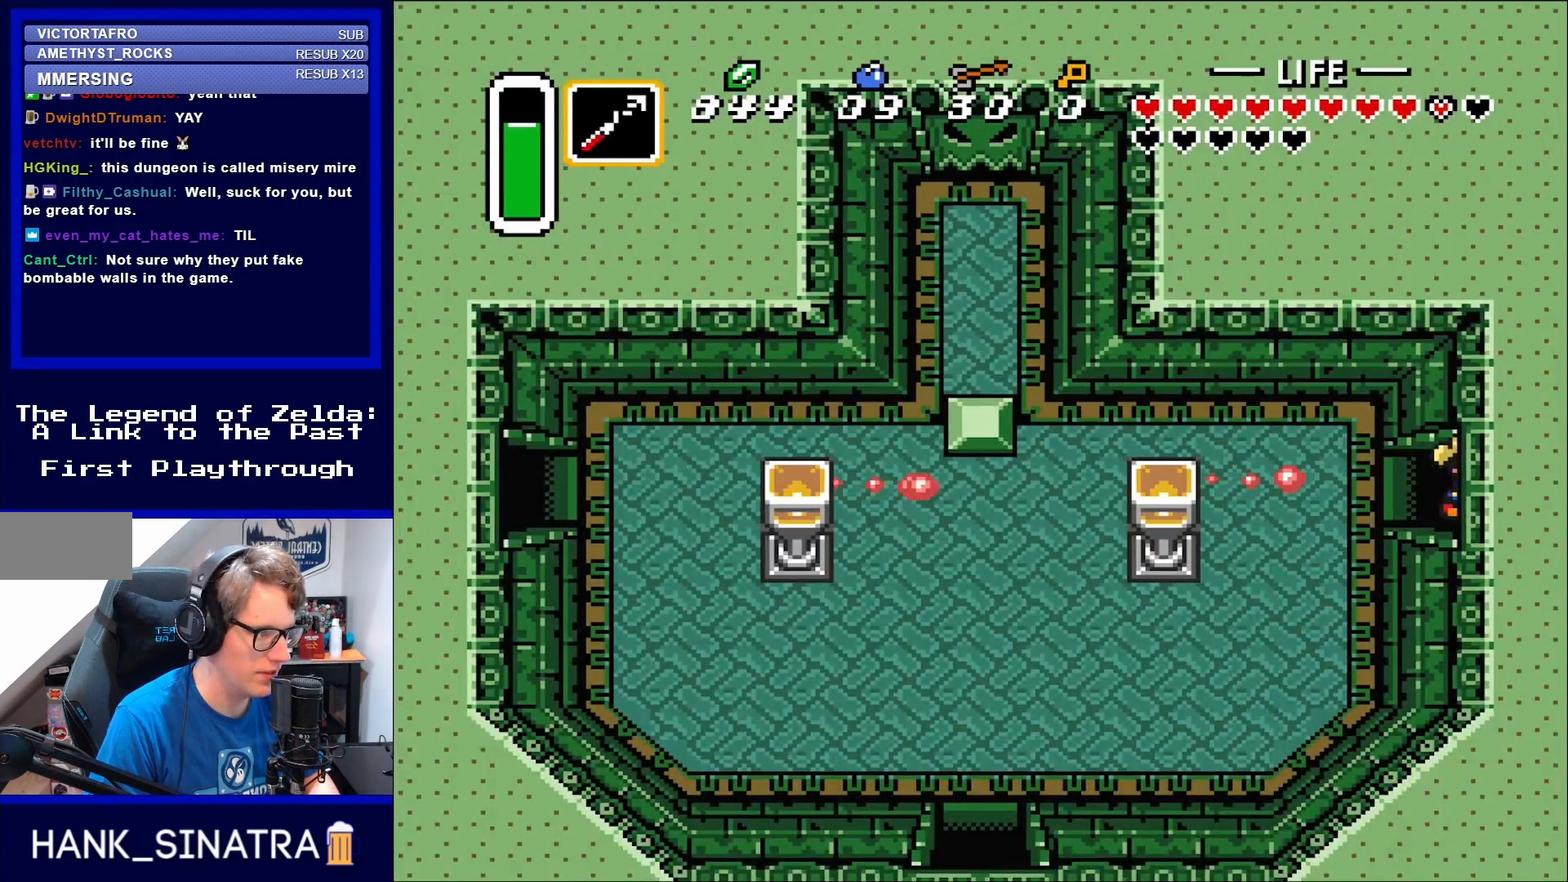
{"buttons": ["DPAD_RIGHT"], "events": []}
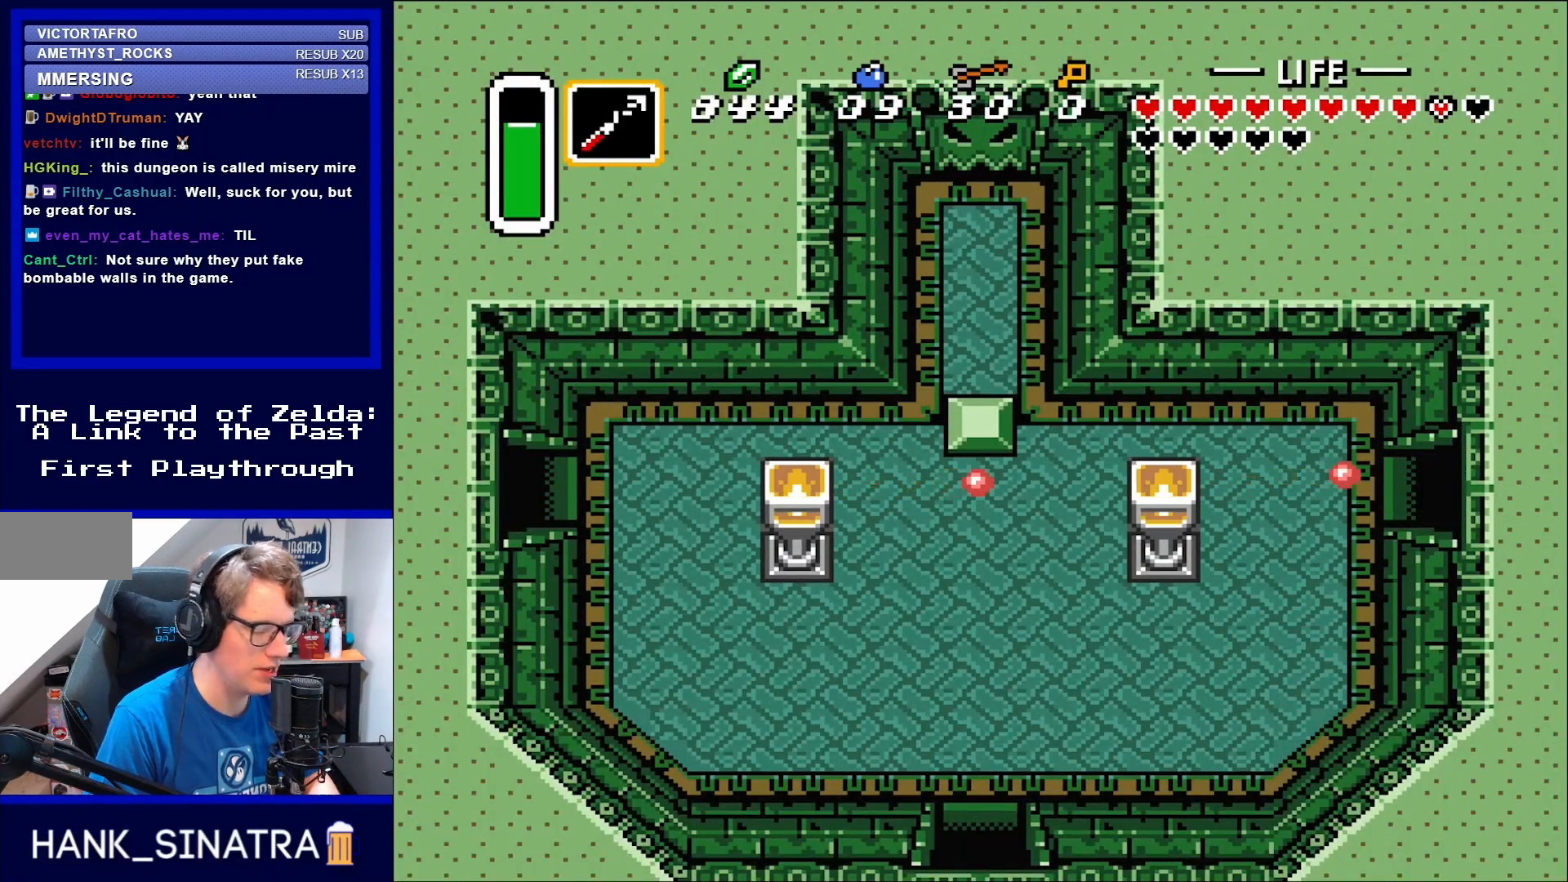
{"buttons": [], "events": [[283, "DPAD_RIGHT", "up"]]}
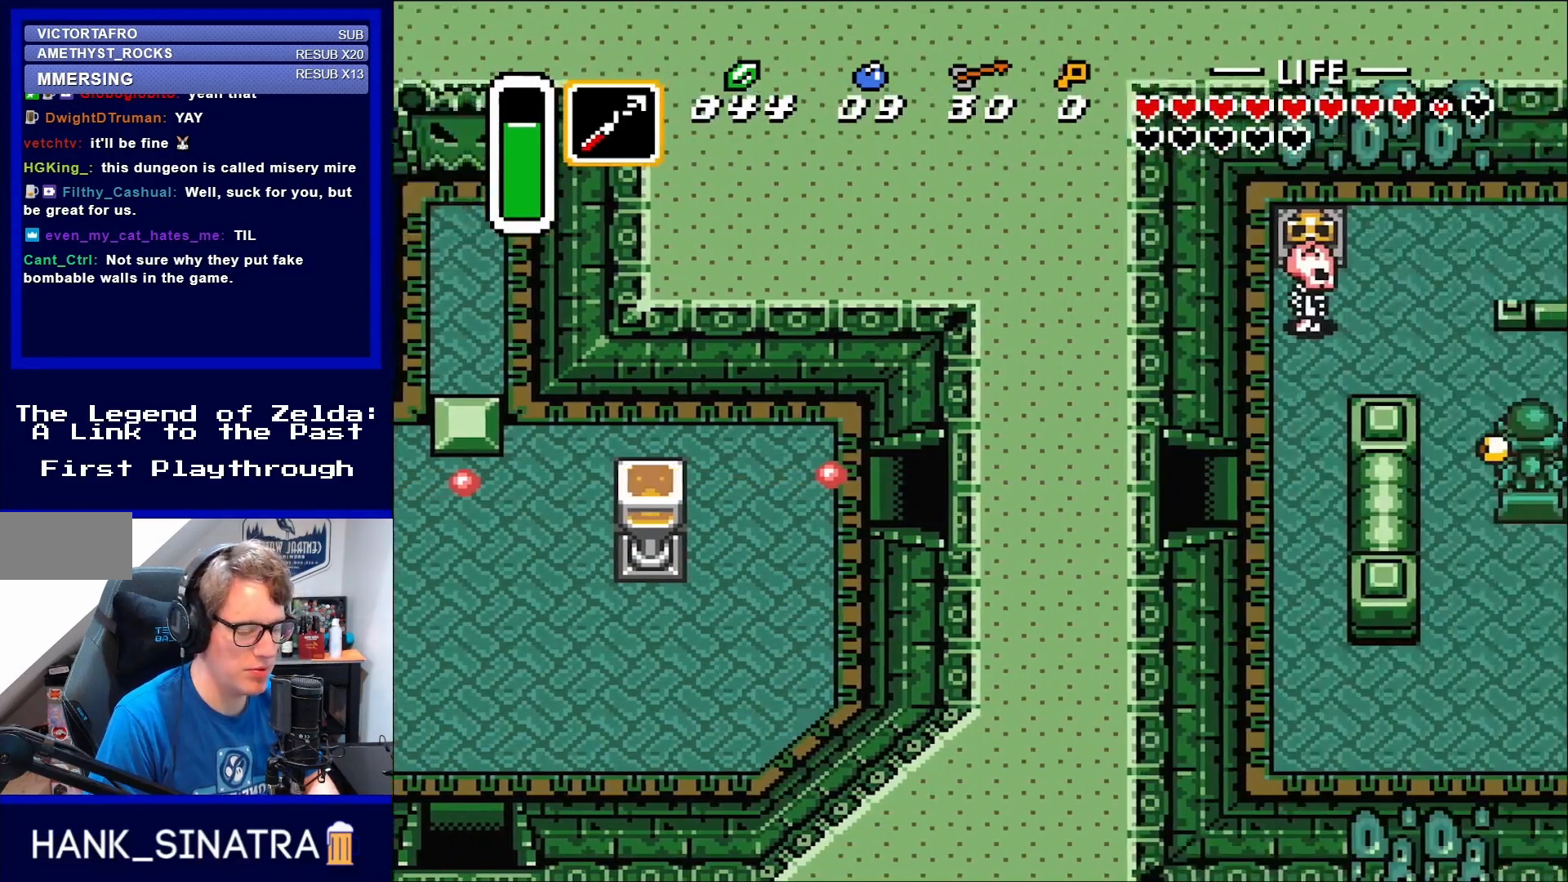
{"buttons": [], "events": []}
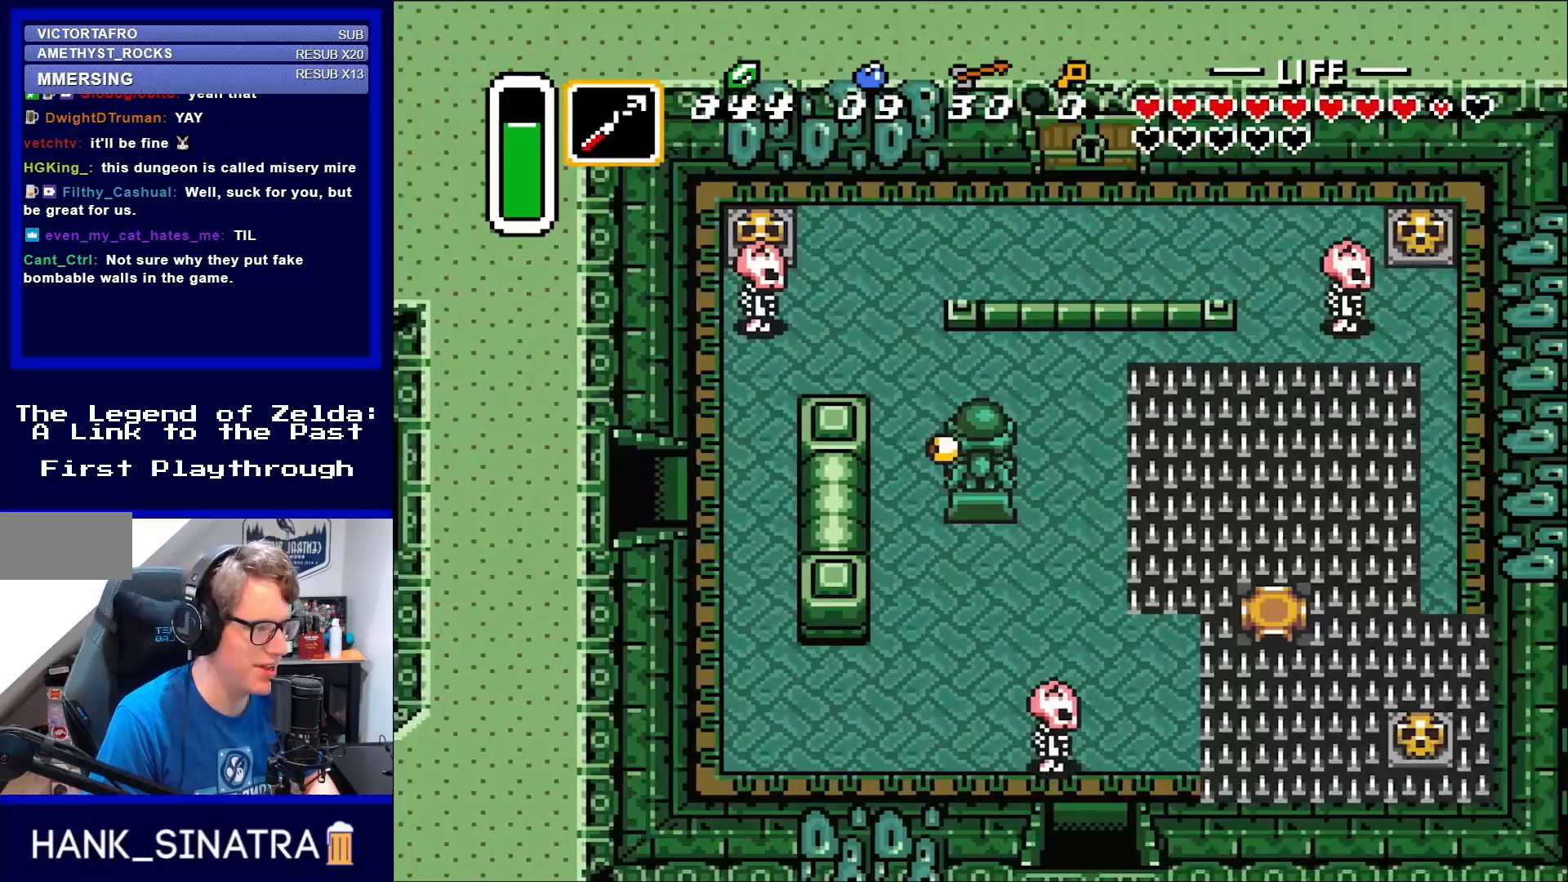
{"buttons": ["DPAD_RIGHT"], "events": [[100, "DPAD_RIGHT", "down"], [283, "DPAD_UP", "down"], [383, "DPAD_UP", "up"]]}
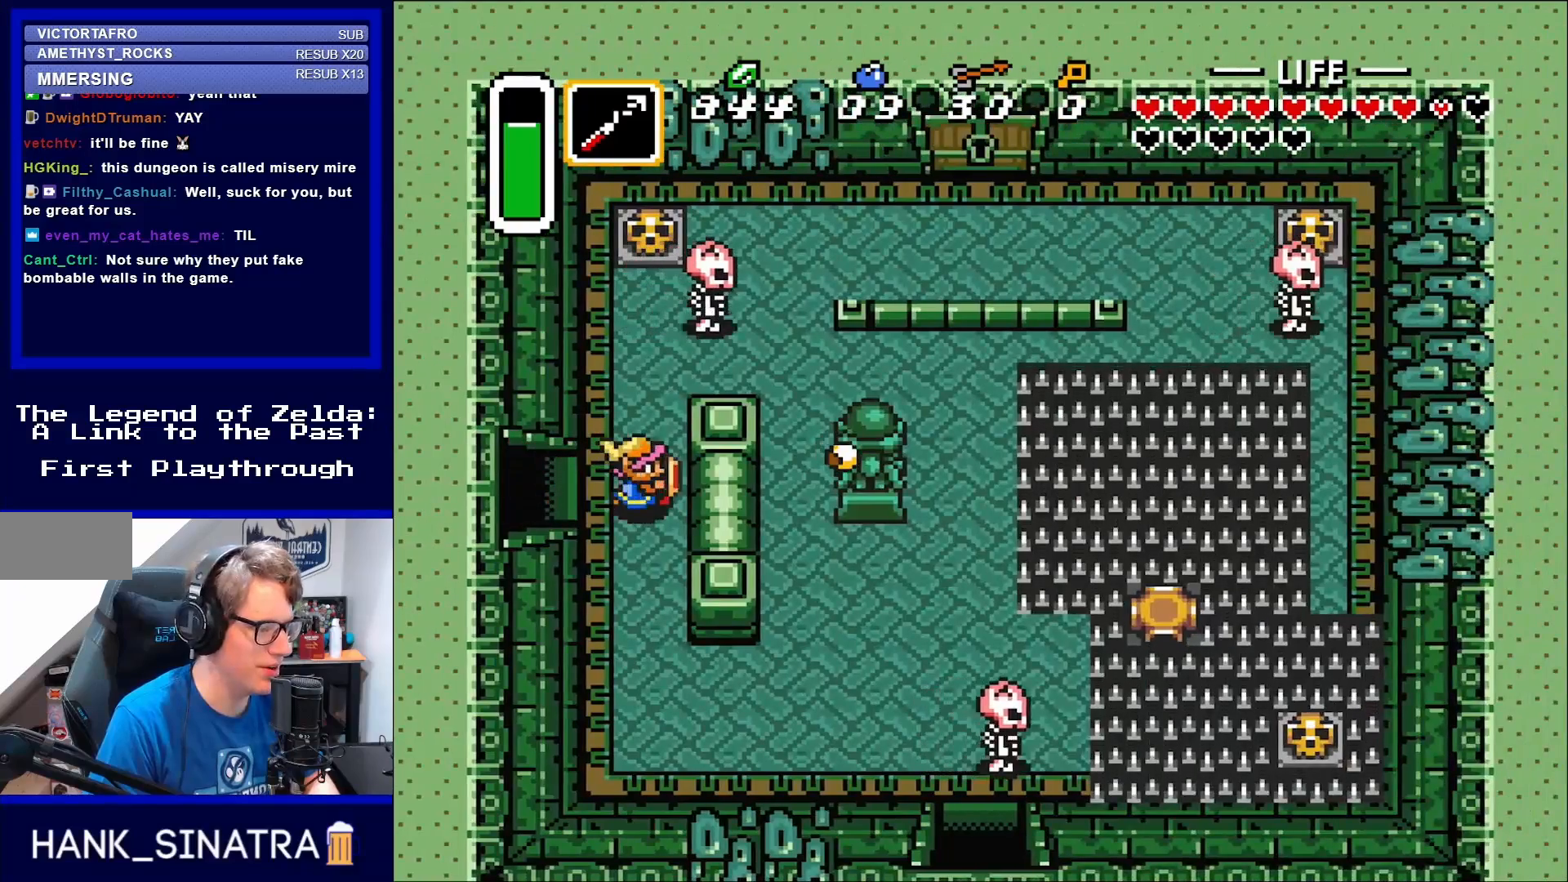
{"buttons": [], "events": [[383, "DPAD_DOWN", "down"], [417, "DPAD_DOWN", "up"], [483, "DPAD_RIGHT", "up"]]}
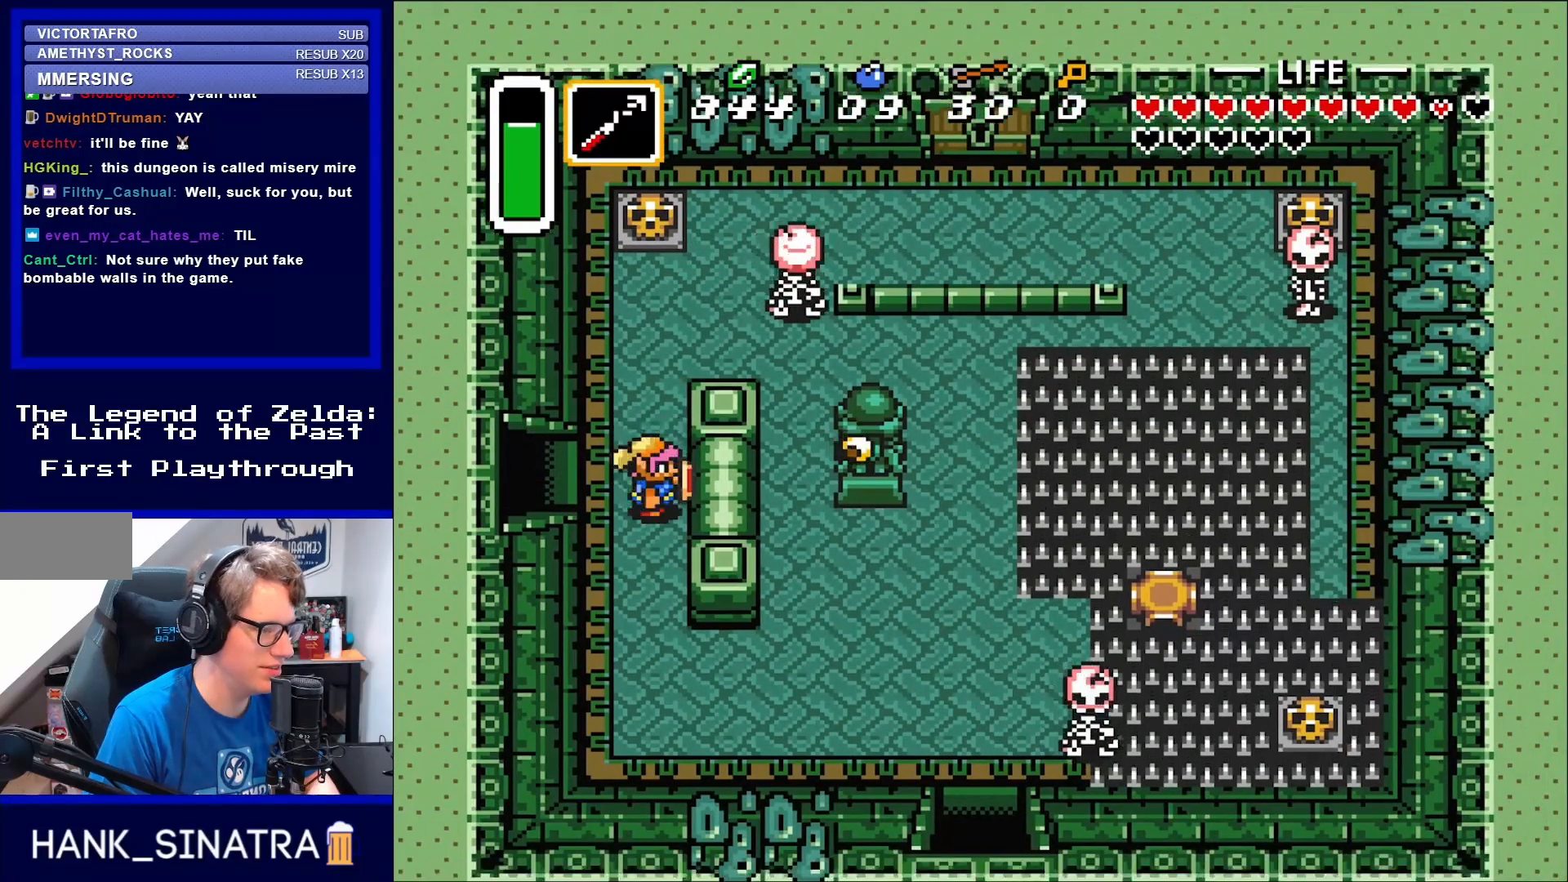
{"buttons": ["DPAD_UP"], "events": [[250, "DPAD_UP", "down"]]}
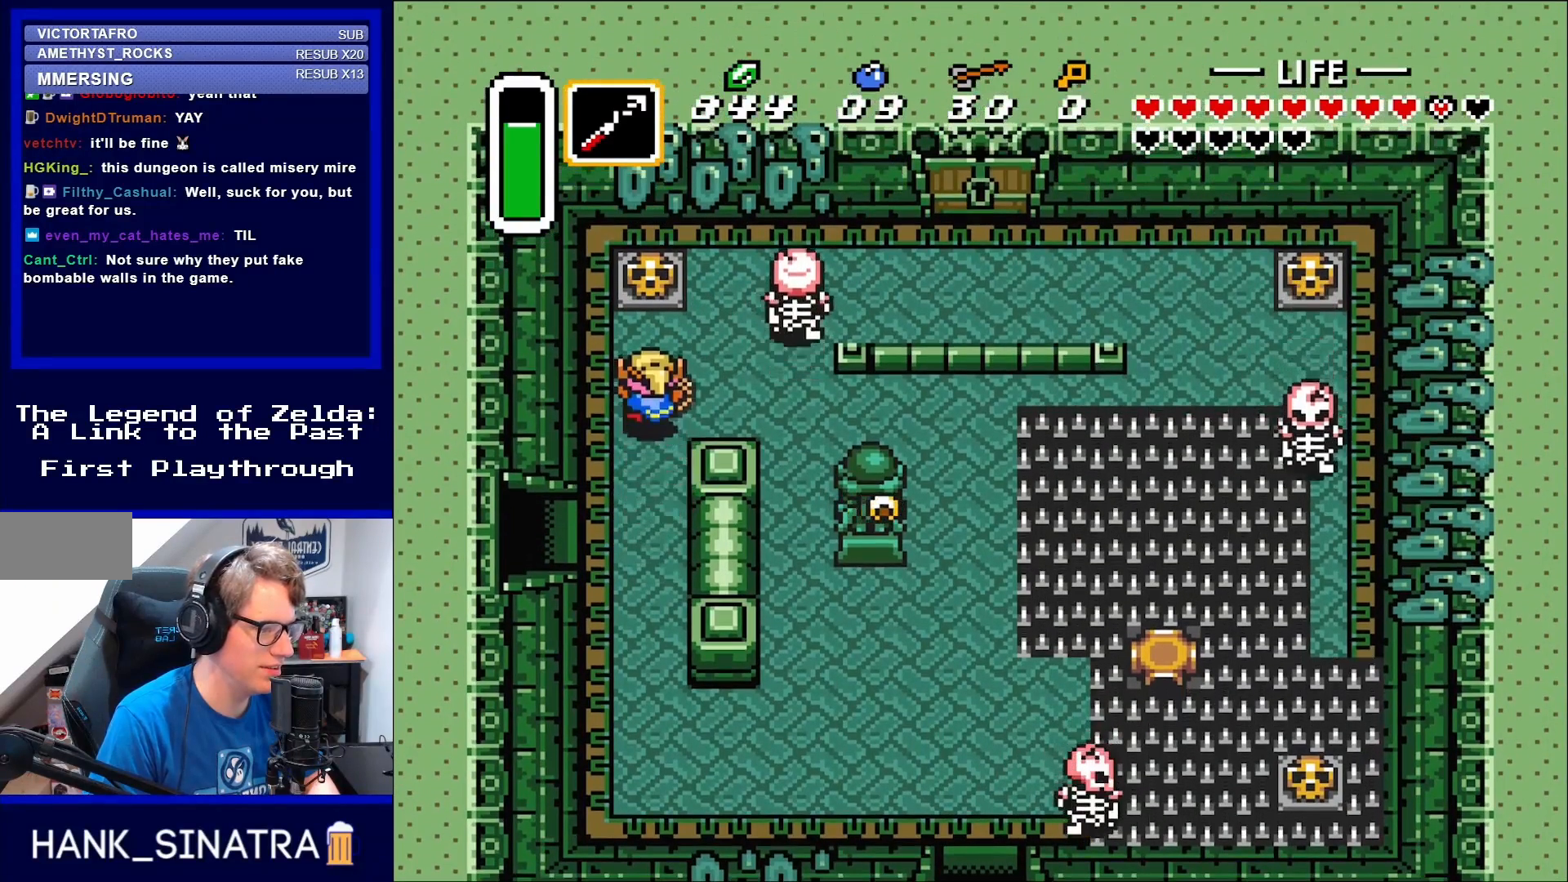
{"buttons": [], "events": [[350, "A", "down"], [450, "DPAD_UP", "up"], [483, "A", "up"]]}
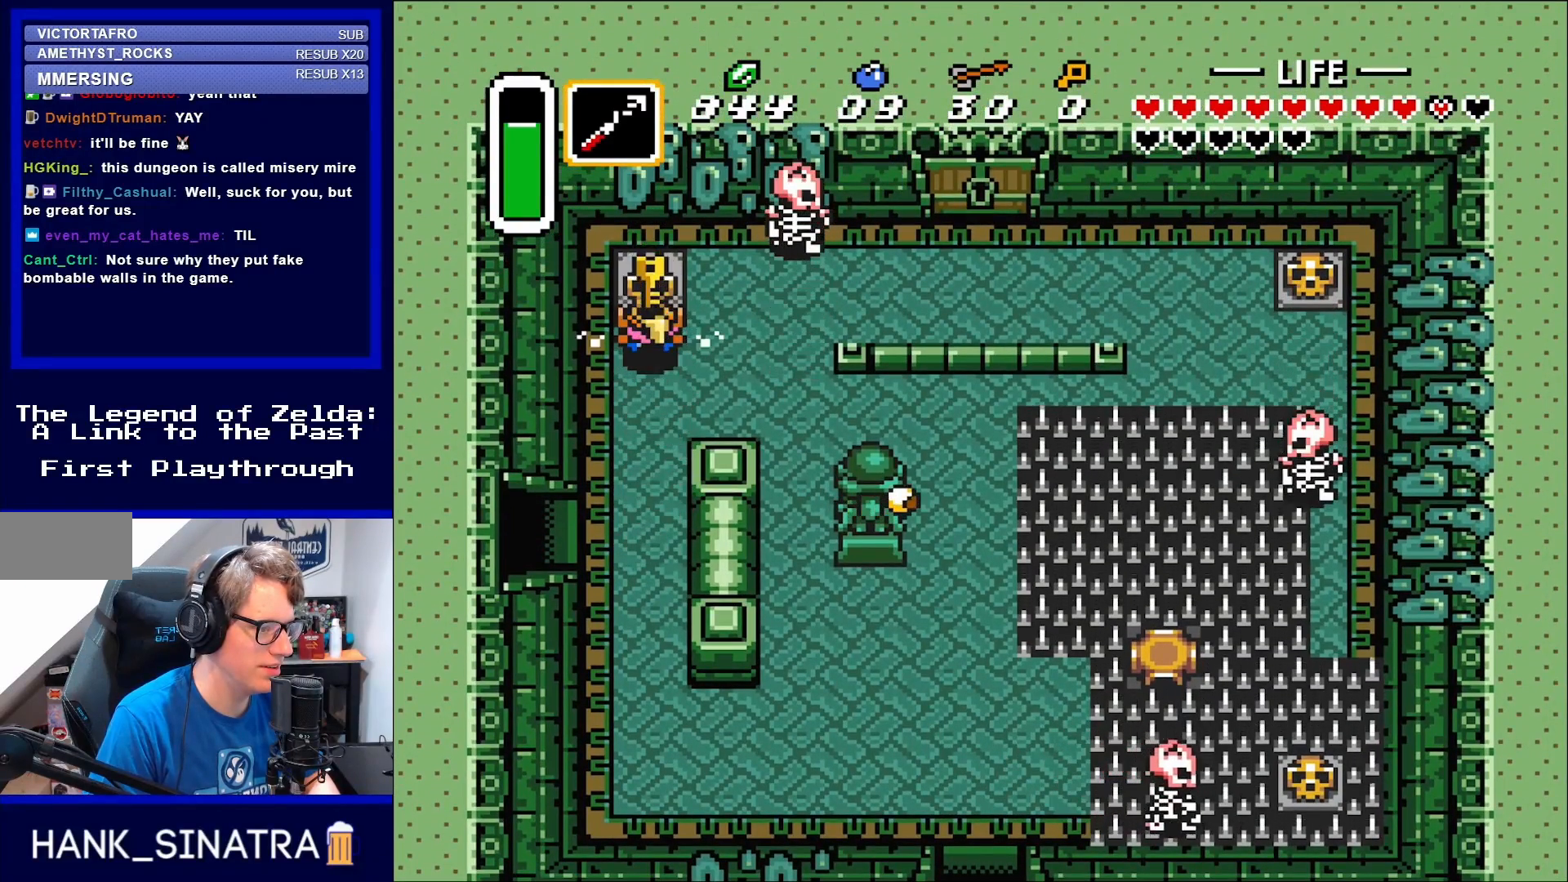
{"buttons": [], "events": [[117, "DPAD_UP", "down"], [283, "DPAD_RIGHT", "down"], [283, "DPAD_UP", "up"], [367, "A", "down"], [417, "DPAD_RIGHT", "up"], [483, "A", "up"]]}
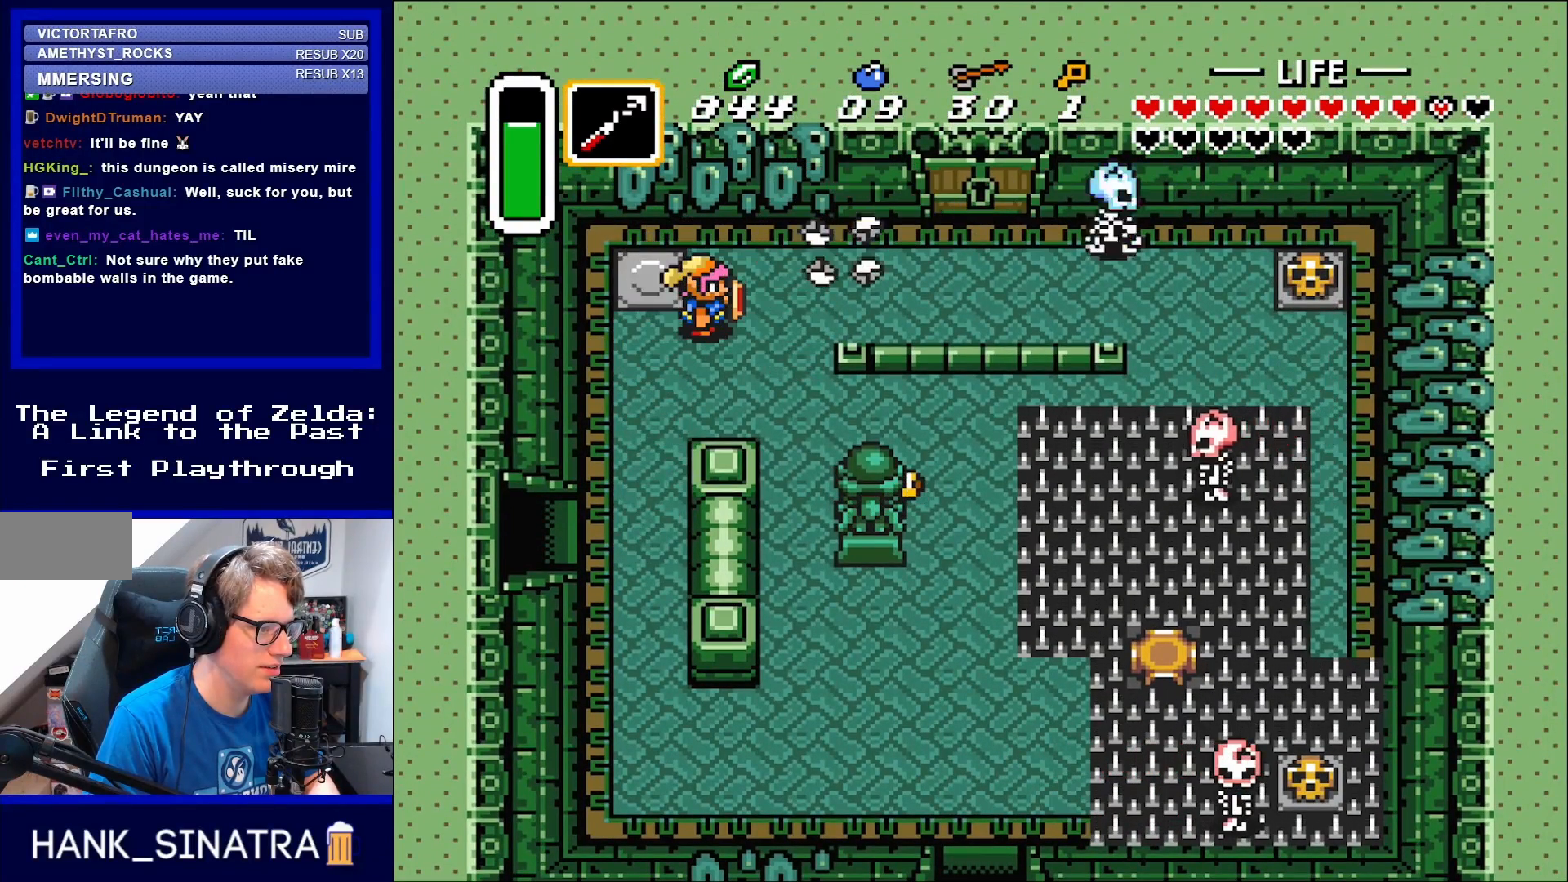
{"buttons": ["DPAD_RIGHT"], "events": [[250, "DPAD_UP", "down"], [383, "DPAD_RIGHT", "down"], [450, "DPAD_UP", "up"]]}
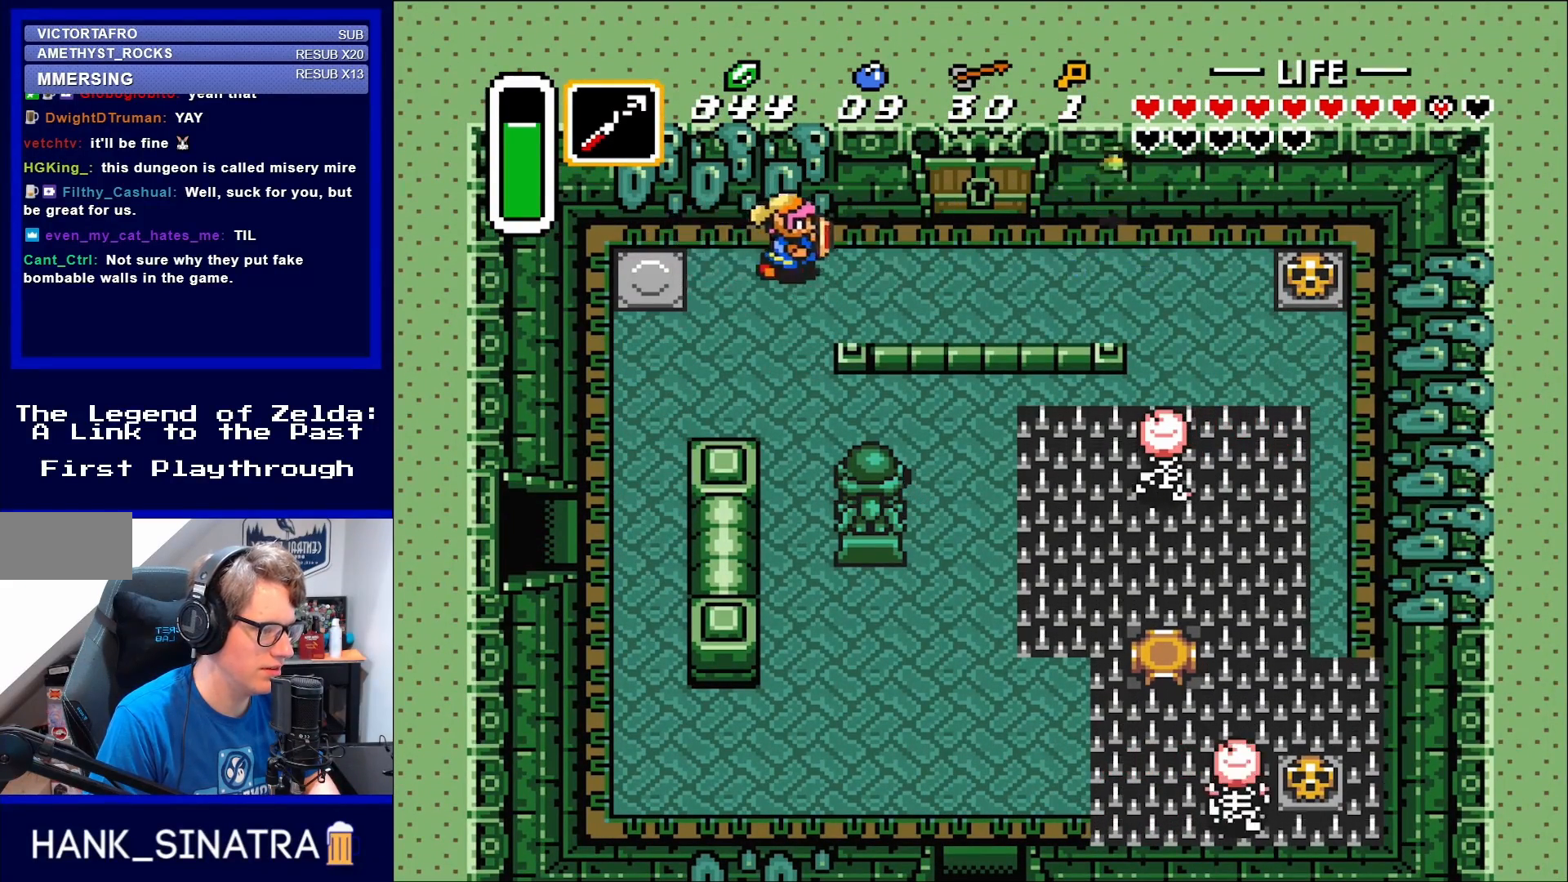
{"buttons": ["DPAD_RIGHT"], "events": []}
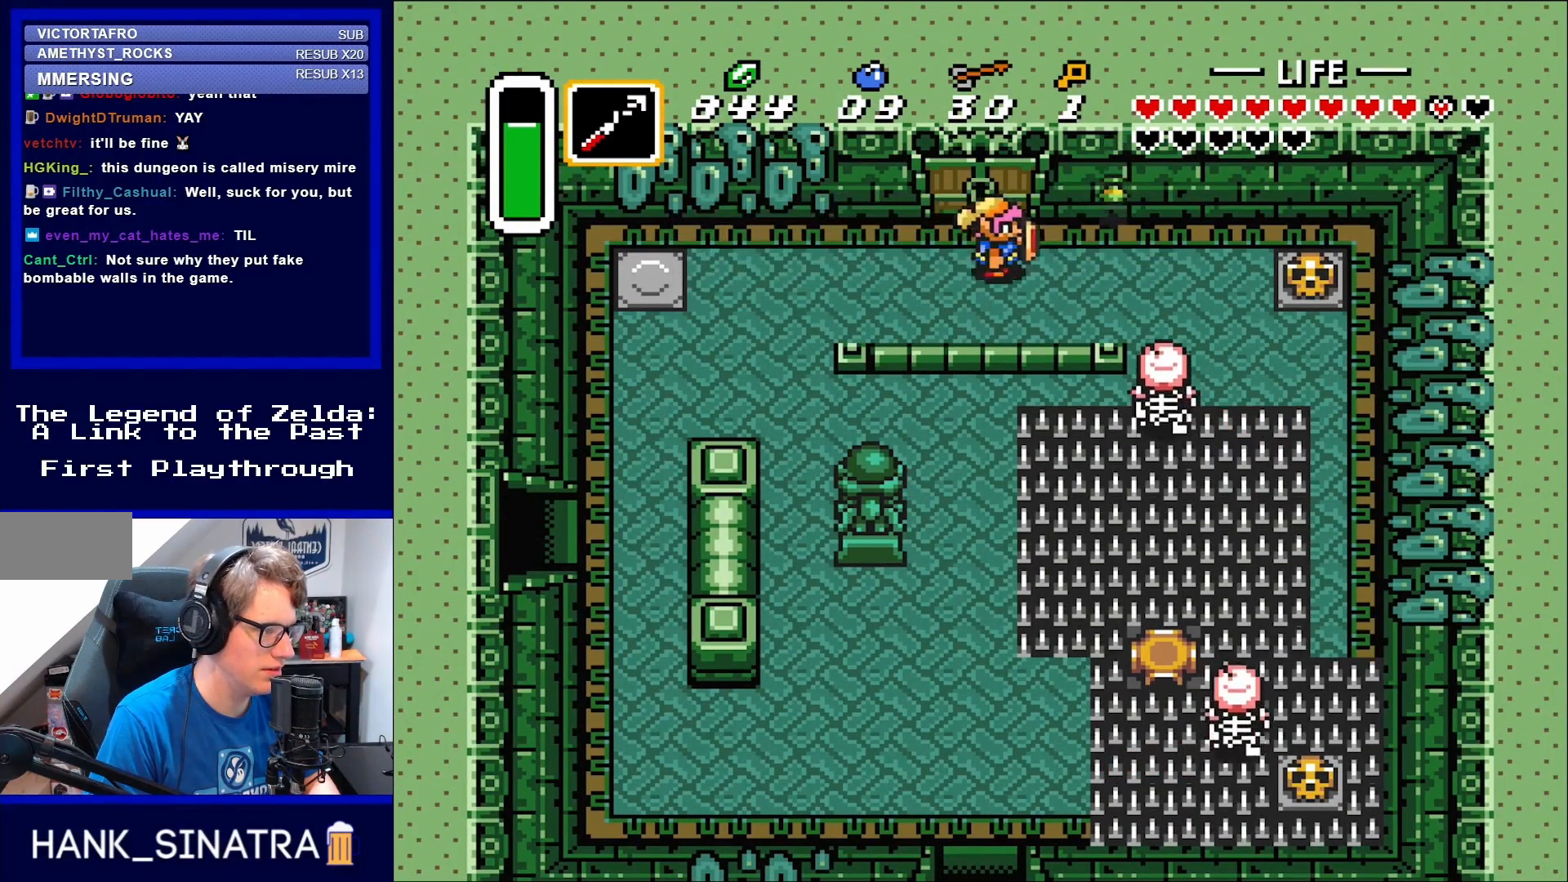
{"buttons": ["DPAD_RIGHT"], "events": [[183, "DPAD_UP", "down"], [283, "DPAD_UP", "up"]]}
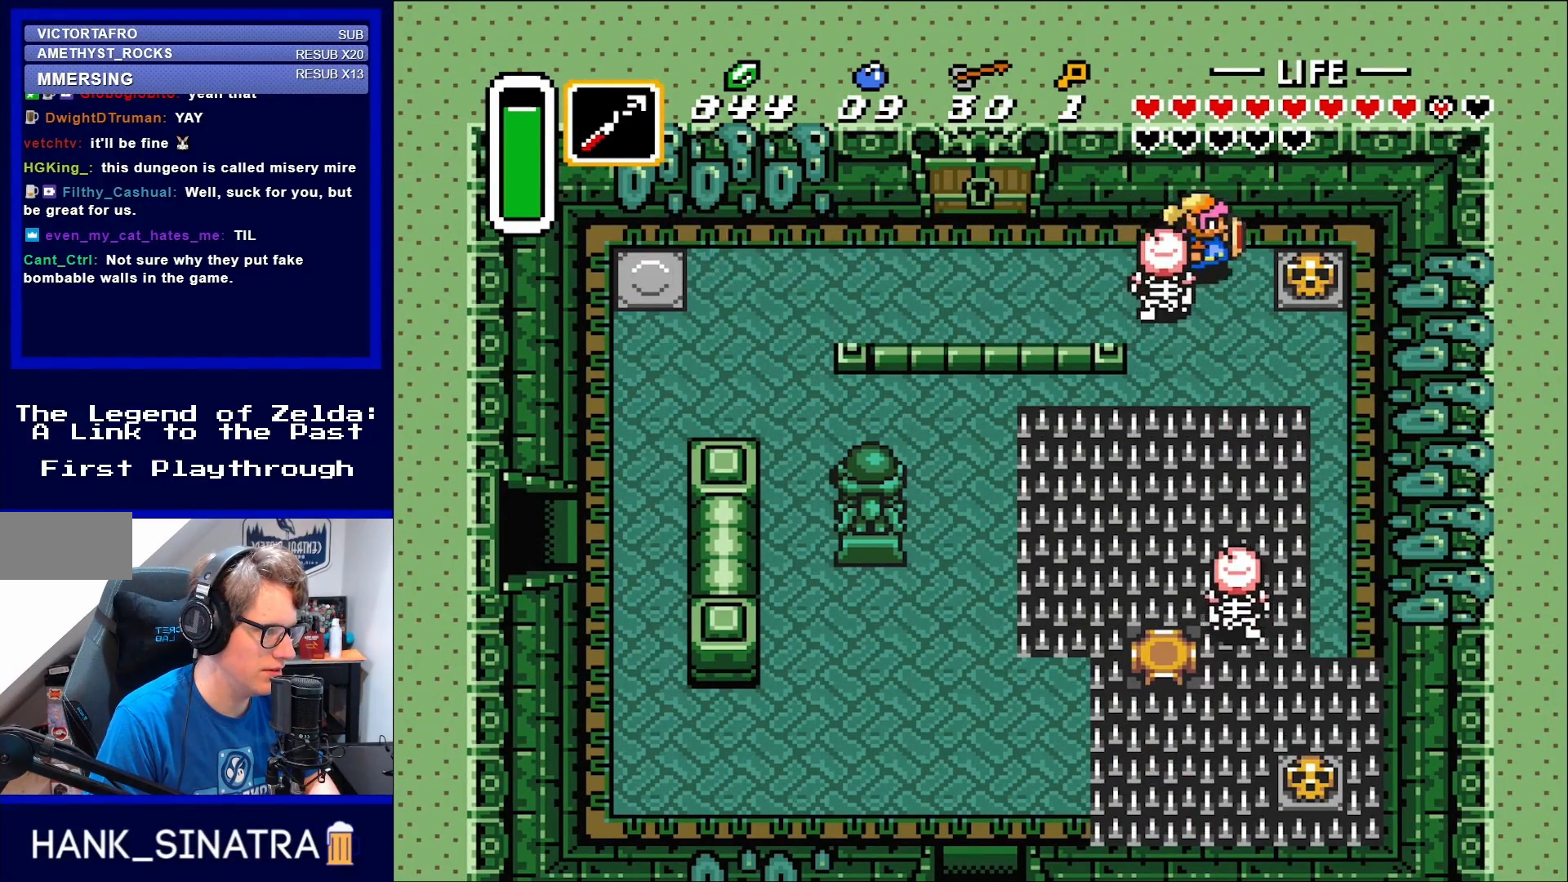
{"buttons": ["DPAD_RIGHT"], "events": [[283, "A", "down"], [417, "A", "up"]]}
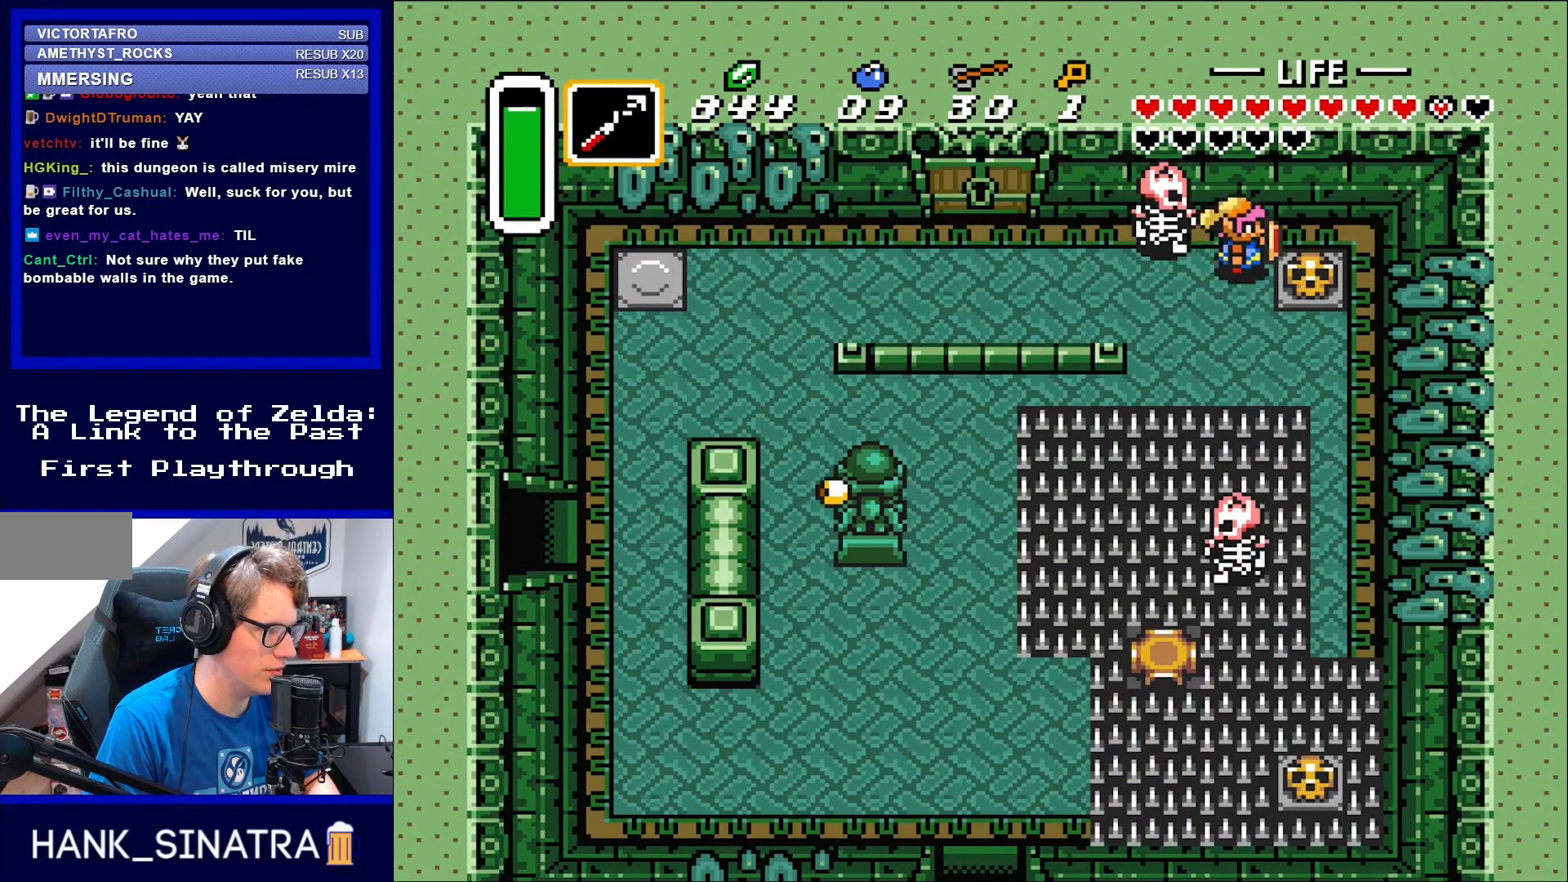
{"buttons": ["DPAD_RIGHT"], "events": [[150, "DPAD_DOWN", "down"], [250, "DPAD_DOWN", "up"], [300, "A", "down"], [383, "A", "up"]]}
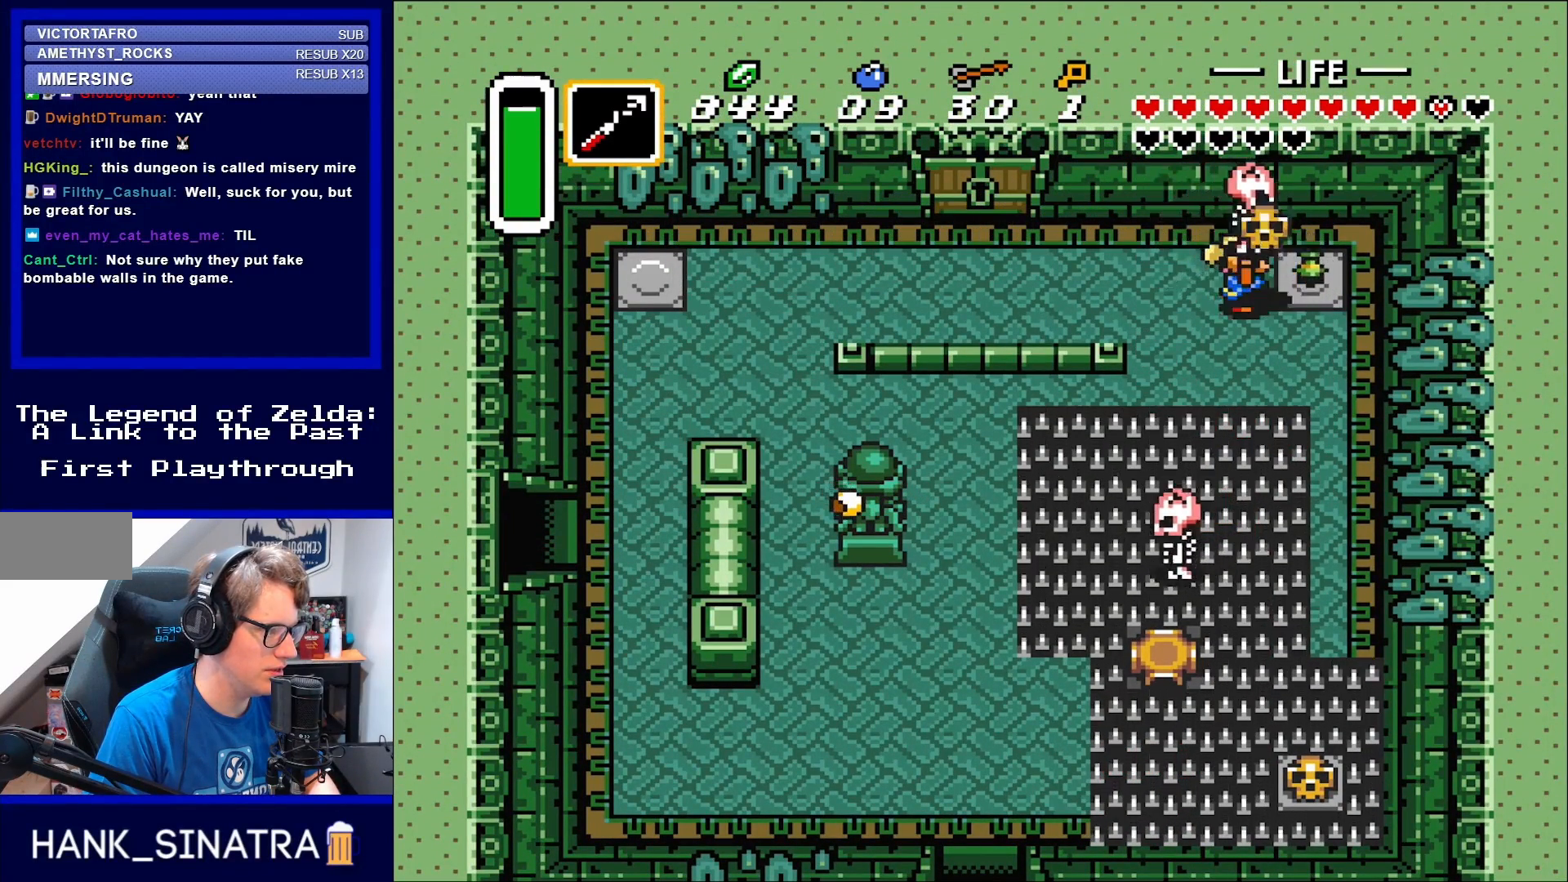
{"buttons": ["DPAD_DOWN", "DPAD_RIGHT"], "events": [[350, "DPAD_DOWN", "down"]]}
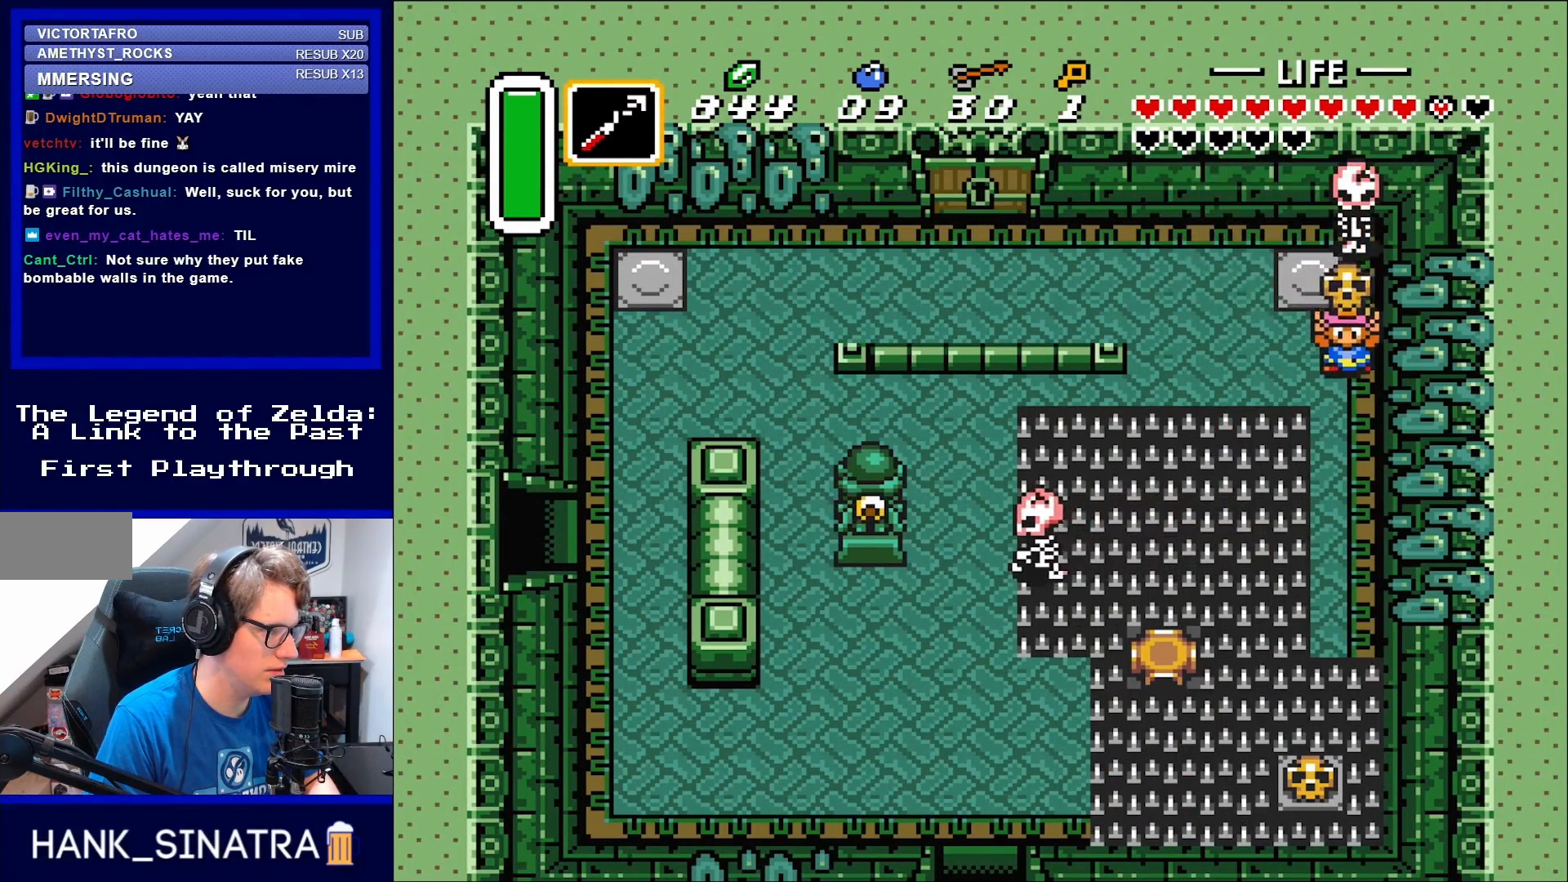
{"buttons": [], "events": [[67, "DPAD_RIGHT", "up"], [133, "DPAD_DOWN", "up"], [133, "DPAD_LEFT", "down"], [133, "DPAD_UP", "down"], [150, "DPAD_LEFT", "up"], [183, "A", "down"], [250, "DPAD_UP", "up"], [283, "A", "up"]]}
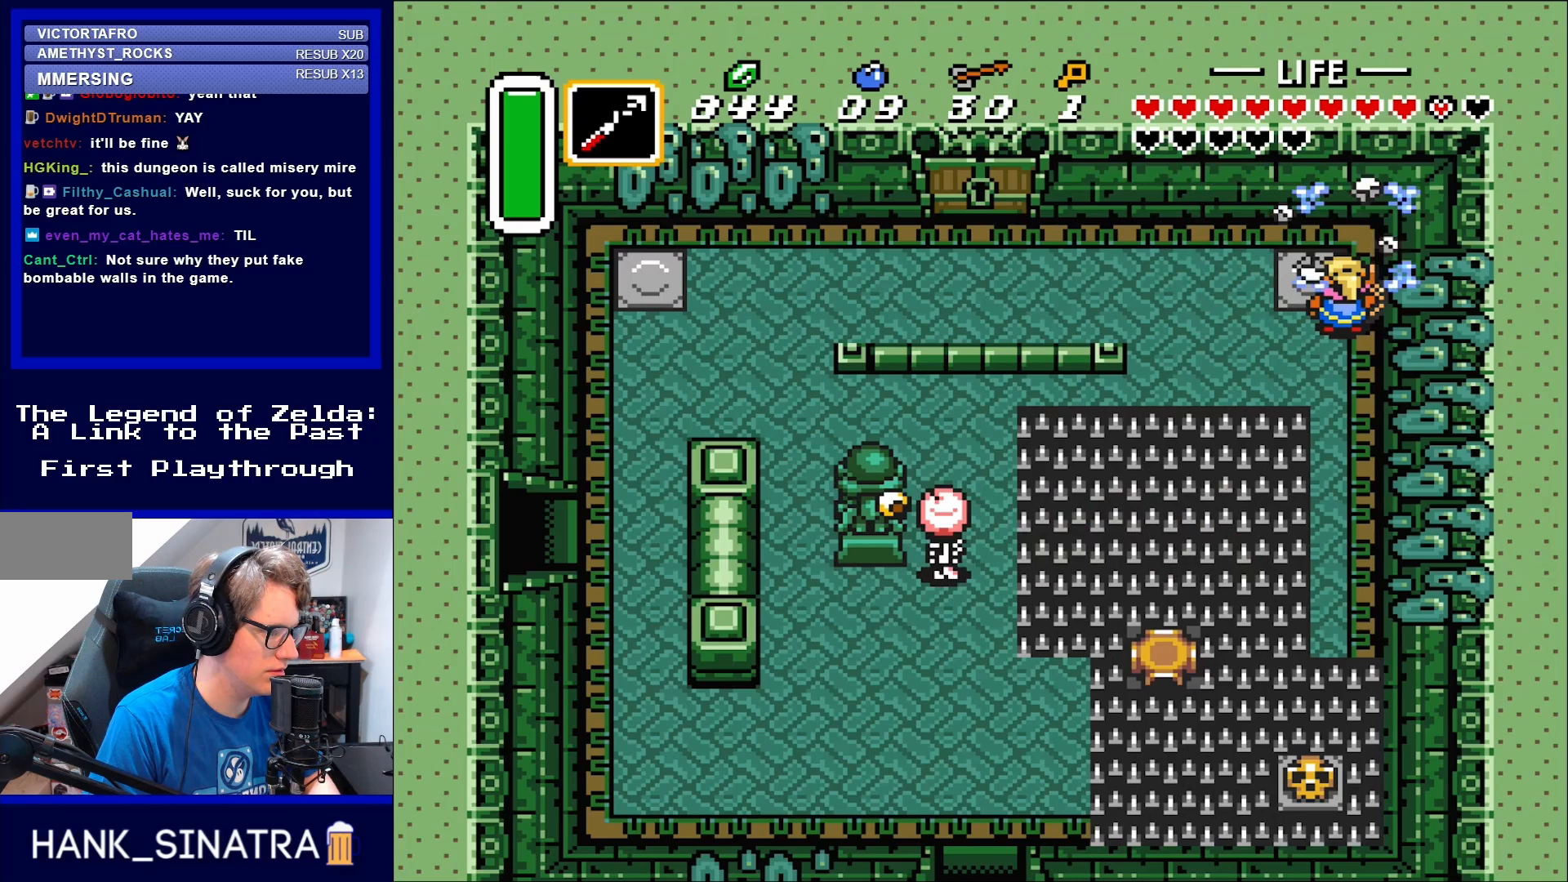
{"buttons": ["DPAD_UP"], "events": [[417, "DPAD_RIGHT", "down"], [450, "DPAD_UP", "down"], [483, "DPAD_RIGHT", "up"]]}
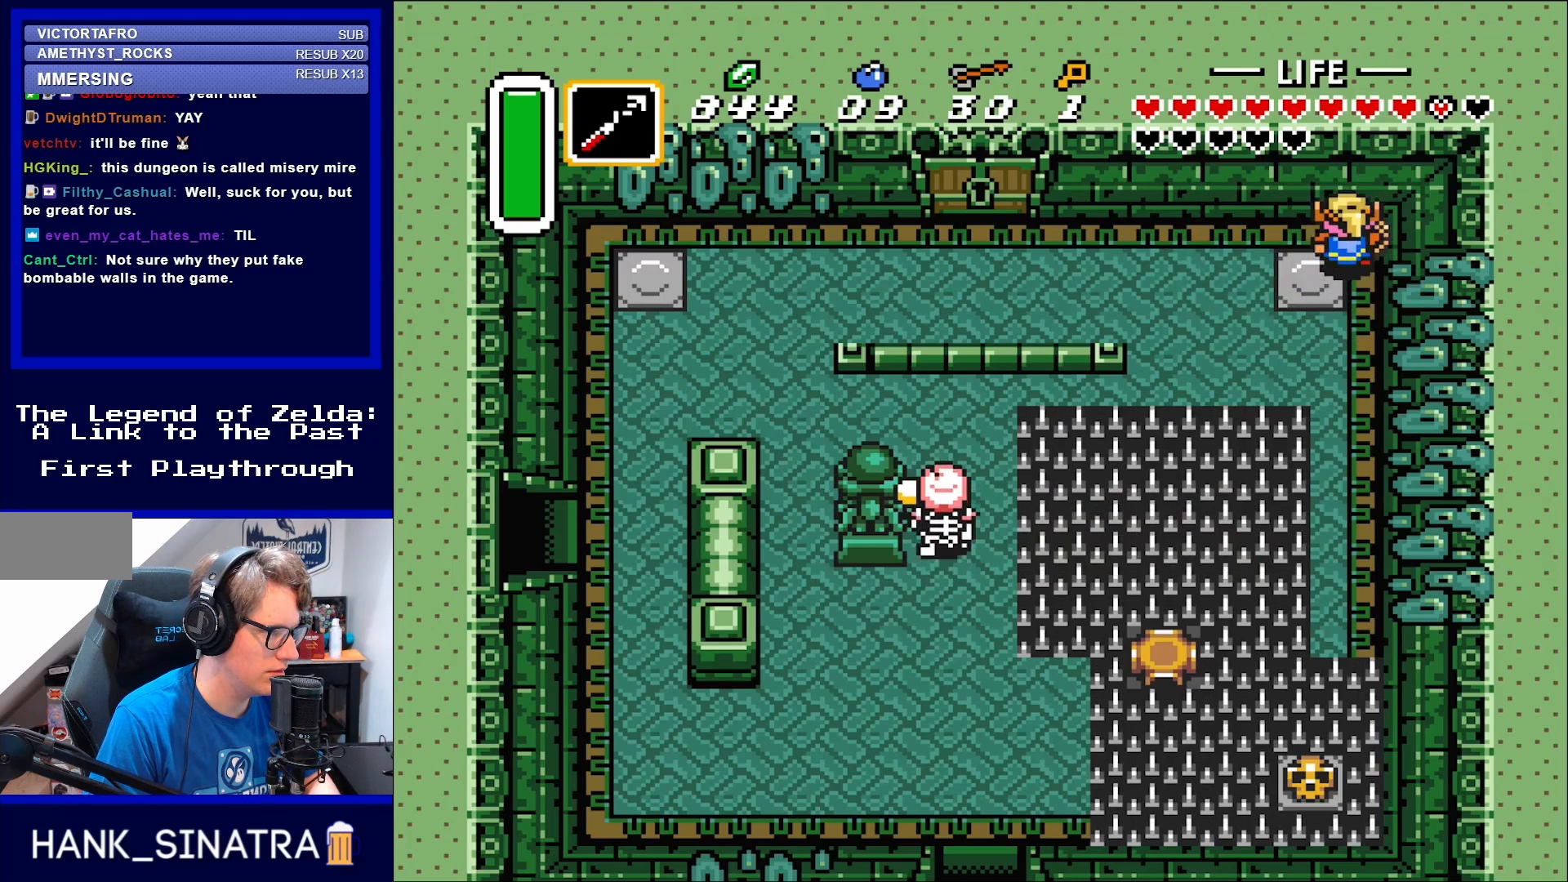
{"buttons": ["DPAD_LEFT"], "events": [[150, "DPAD_LEFT", "down"], [150, "DPAD_UP", "up"]]}
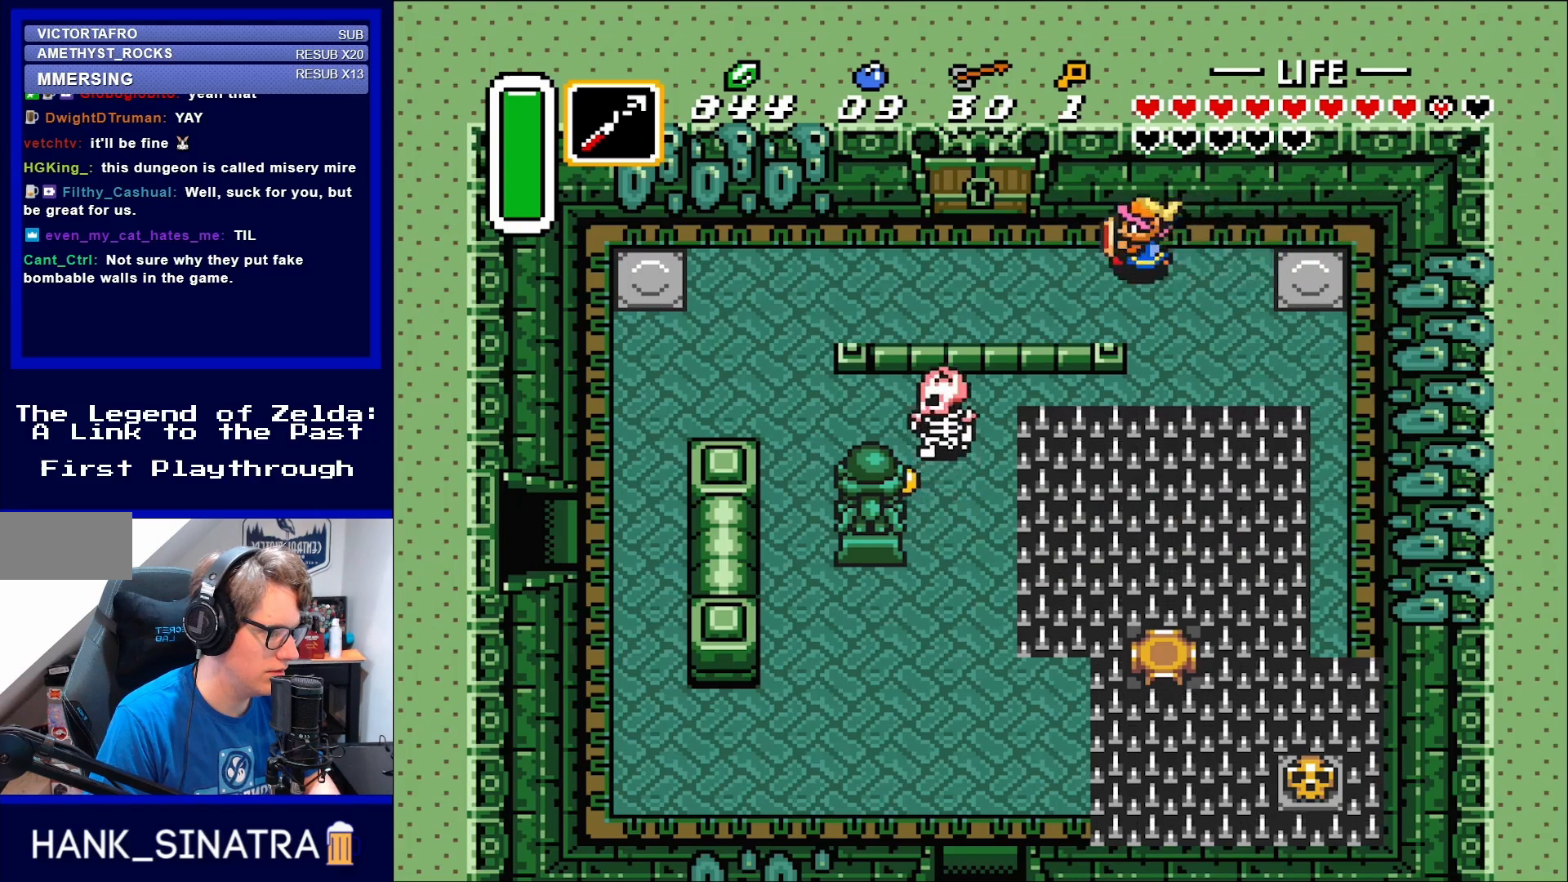
{"buttons": ["DPAD_RIGHT"], "events": [[300, "DPAD_LEFT", "up"], [333, "DPAD_RIGHT", "down"]]}
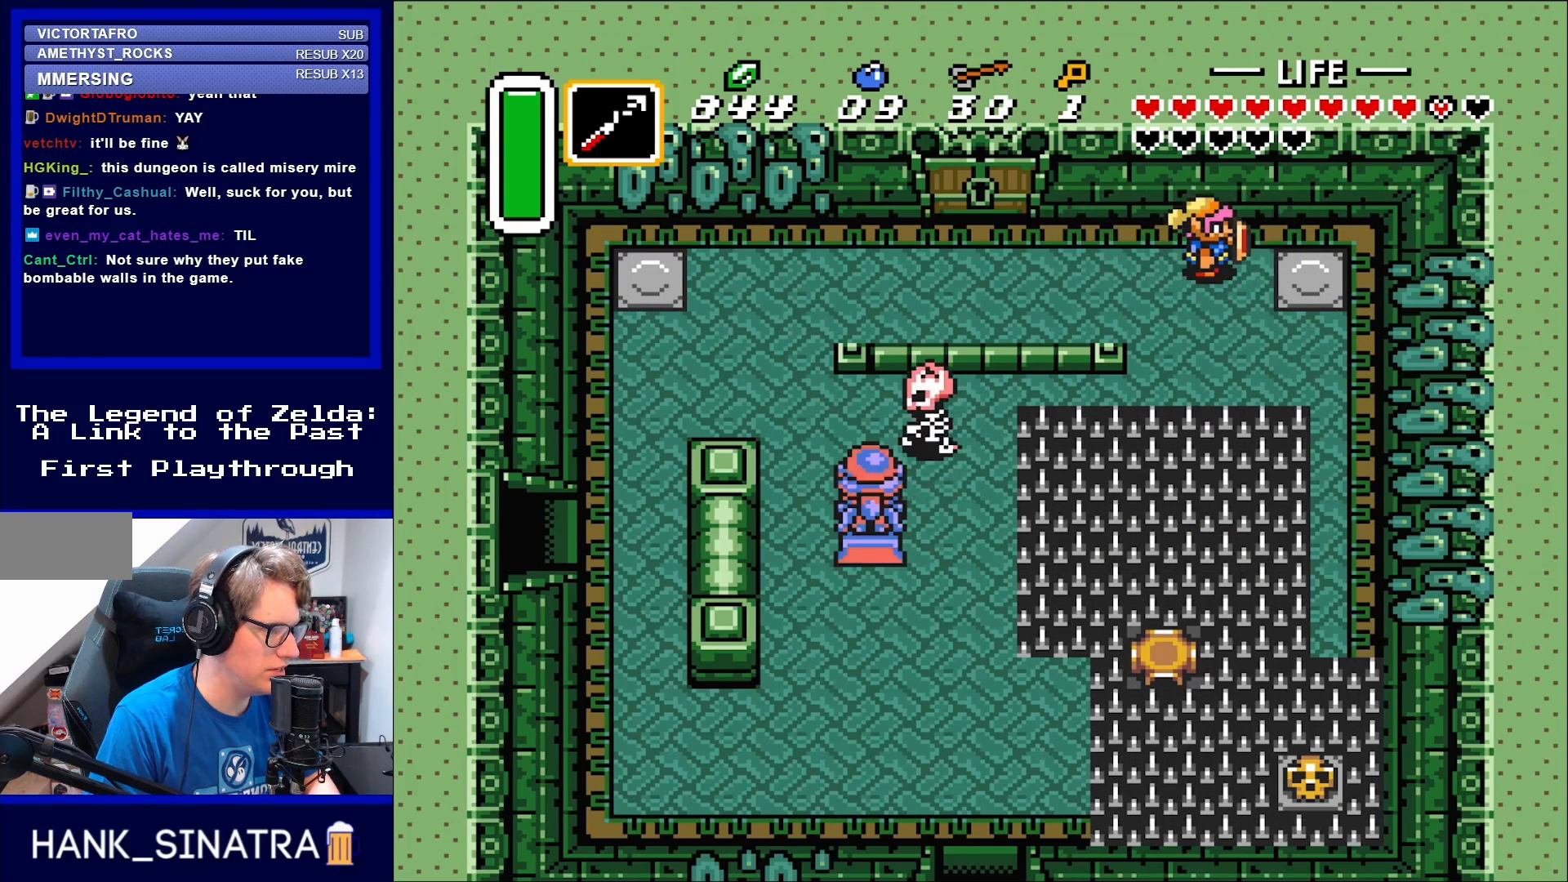
{"buttons": ["DPAD_RIGHT"], "events": [[250, "DPAD_DOWN", "down"], [450, "DPAD_DOWN", "up"]]}
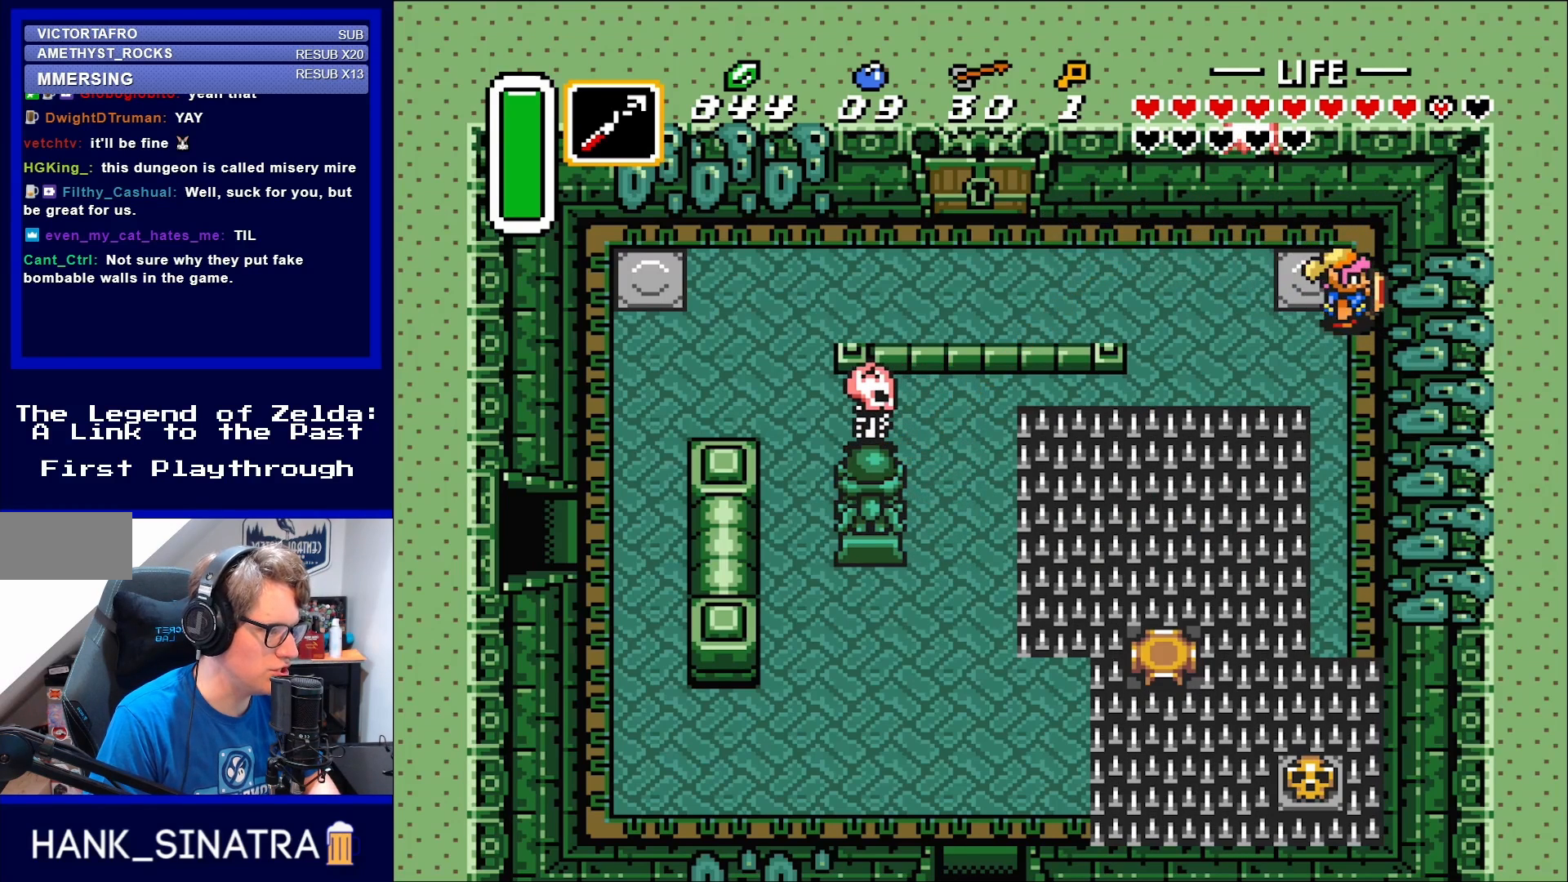
{"buttons": ["DPAD_LEFT"], "events": [[17, "DPAD_RIGHT", "up"], [150, "DPAD_UP", "down"], [183, "DPAD_LEFT", "down"], [250, "DPAD_UP", "up"]]}
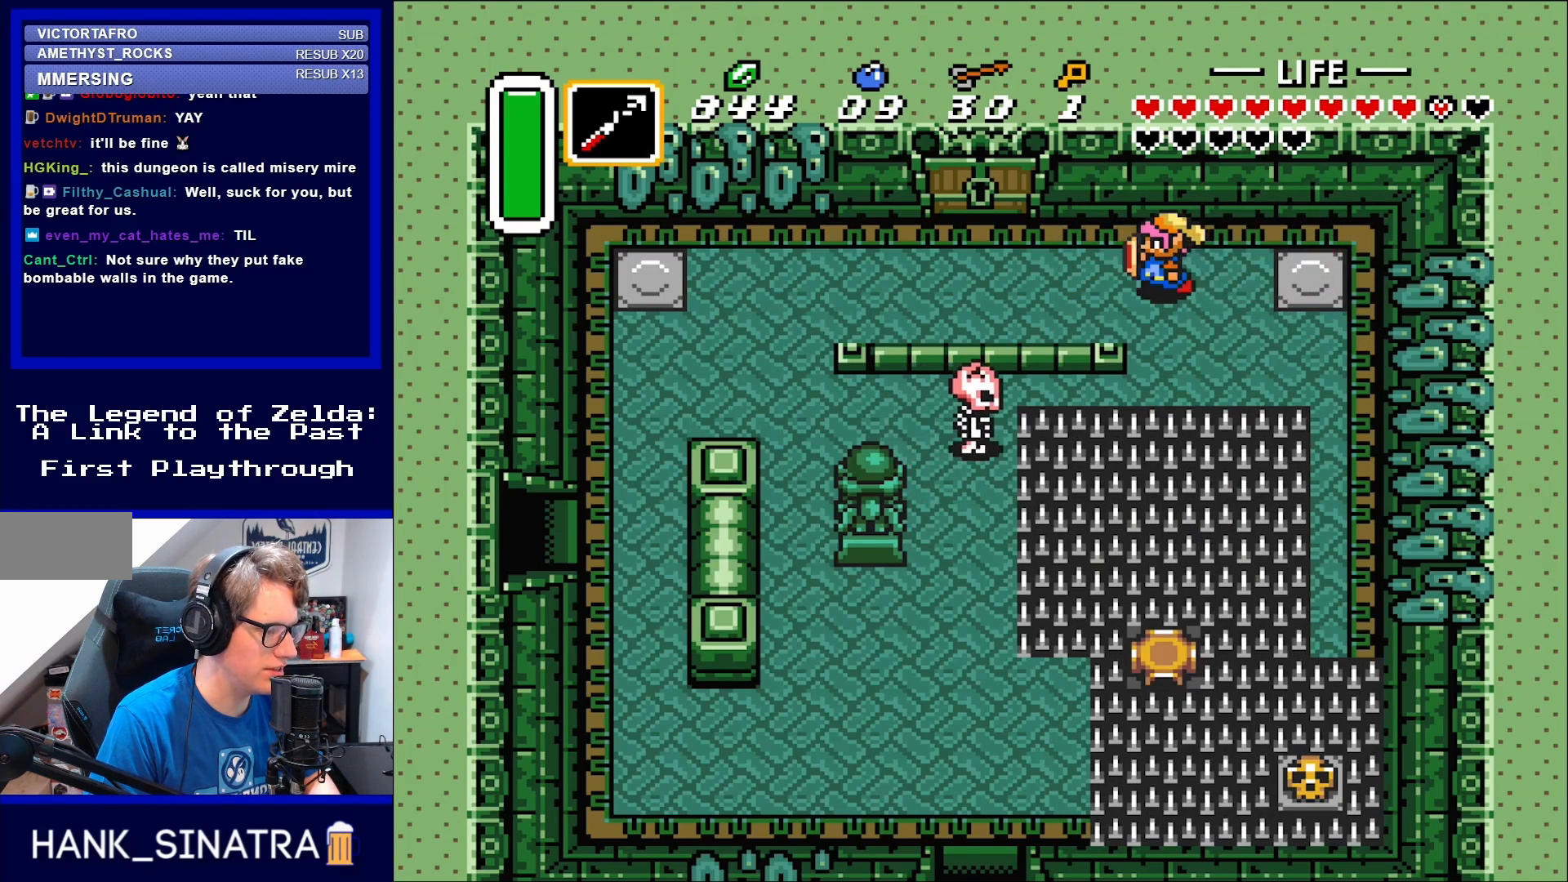
{"buttons": ["DPAD_RIGHT"], "events": [[250, "DPAD_LEFT", "up"], [250, "DPAD_RIGHT", "down"]]}
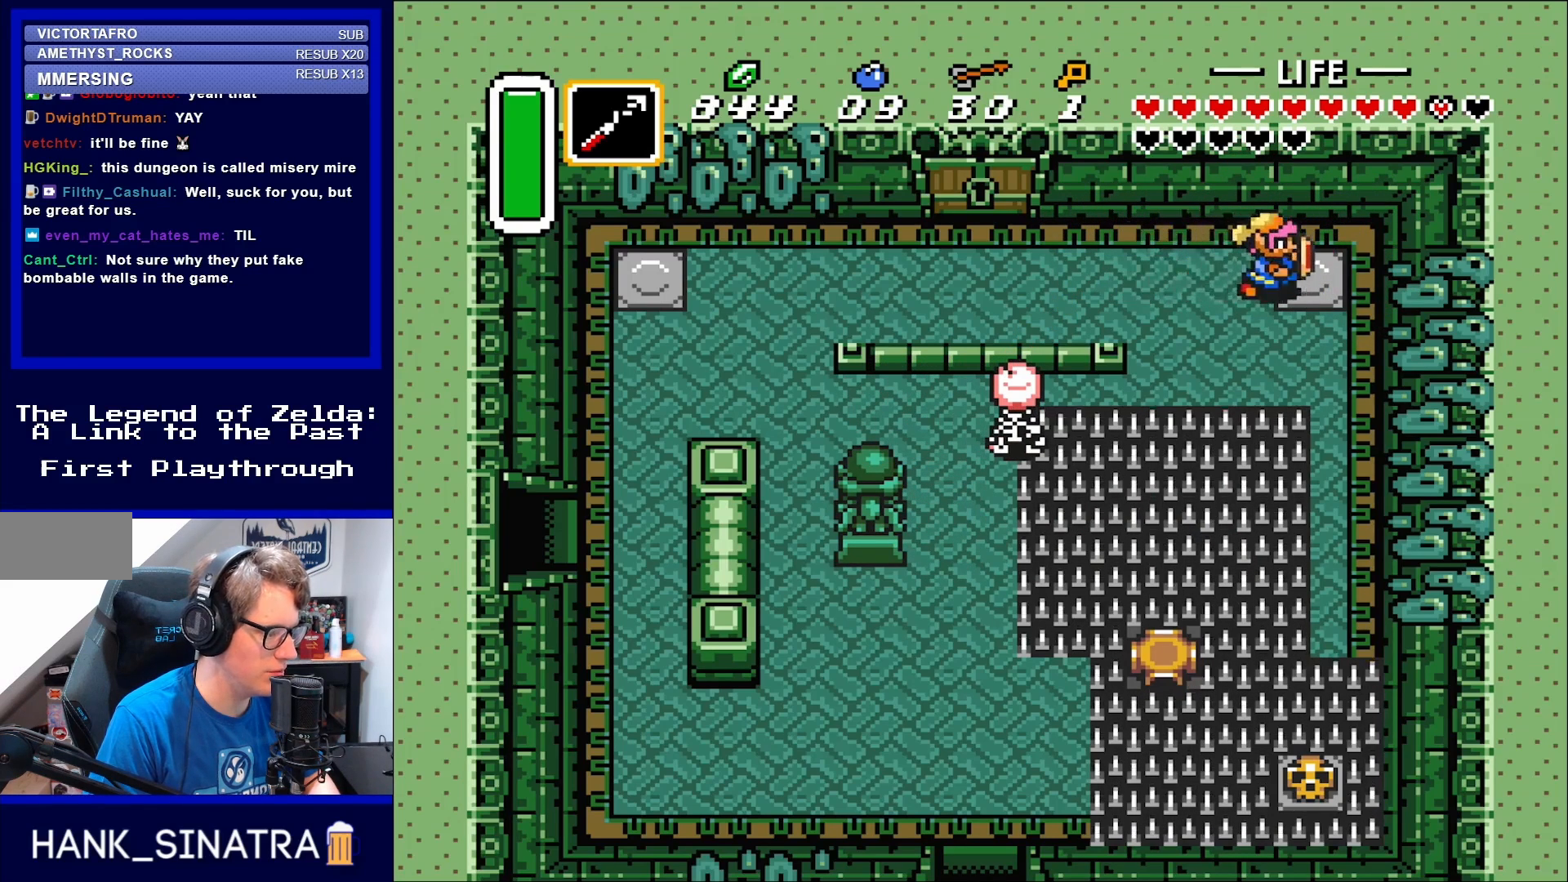
{"buttons": [], "events": [[483, "DPAD_RIGHT", "up"]]}